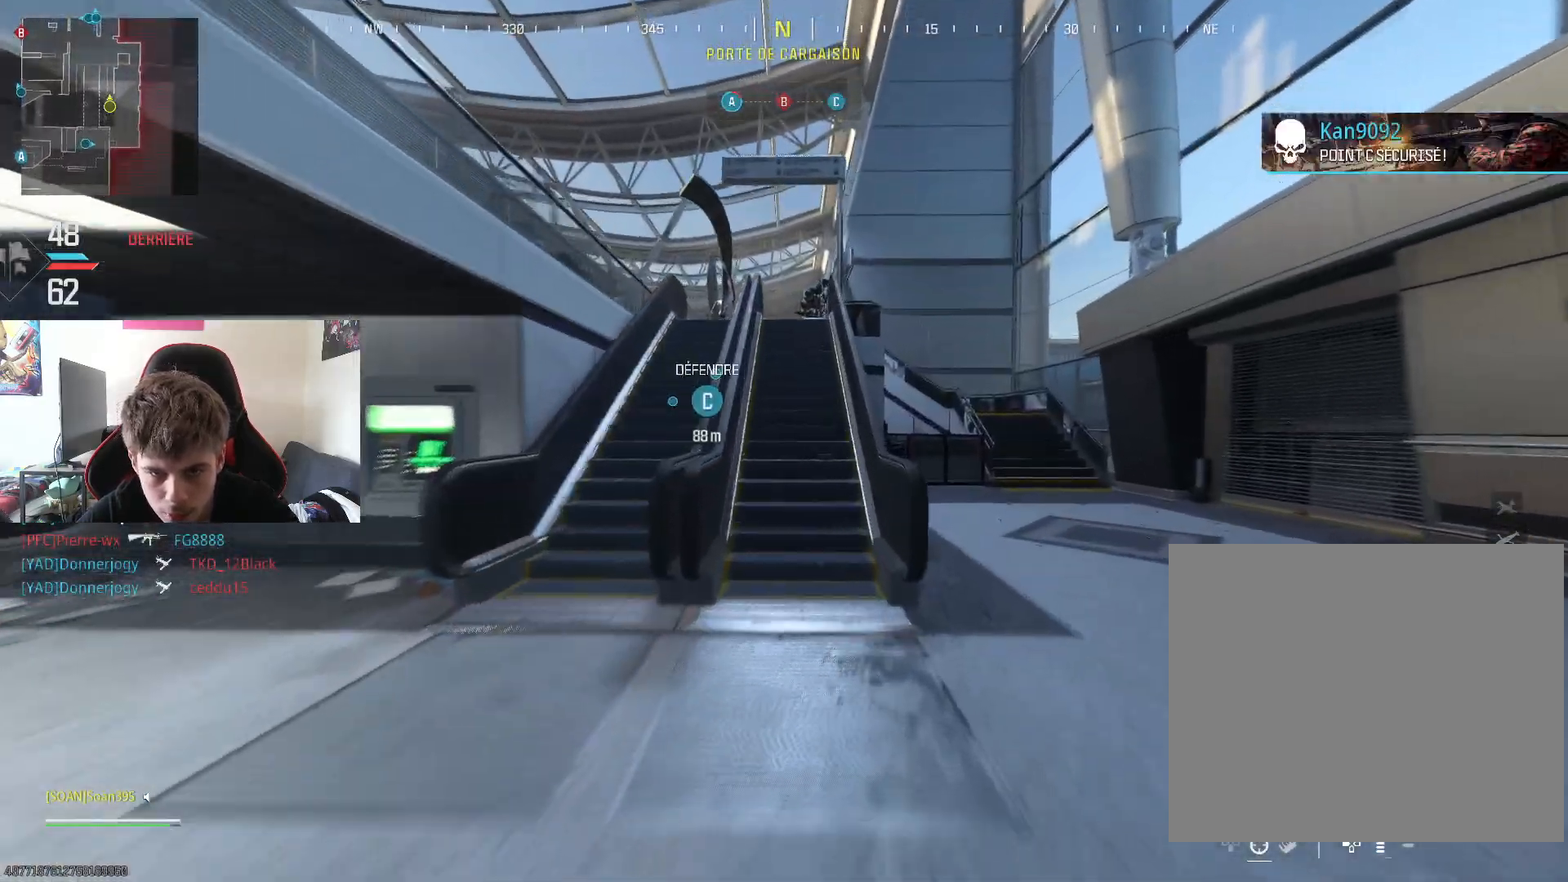
Gameplay with a controller (PlayStation layout); each line is a JSON object with the inputs held at the frame after it. "events" lists button and stick changes between this image and that frame as [ms after this image, input, new state], when the widget could be followed in between.
{"buttons": ["L3"], "left_stick": "up", "right_stick": "center", "events": [[17, "L3", "down"], [133, "L3", "up"], [200, "L3", "down"], [334, "L3", "up"], [400, "L3", "down"]]}
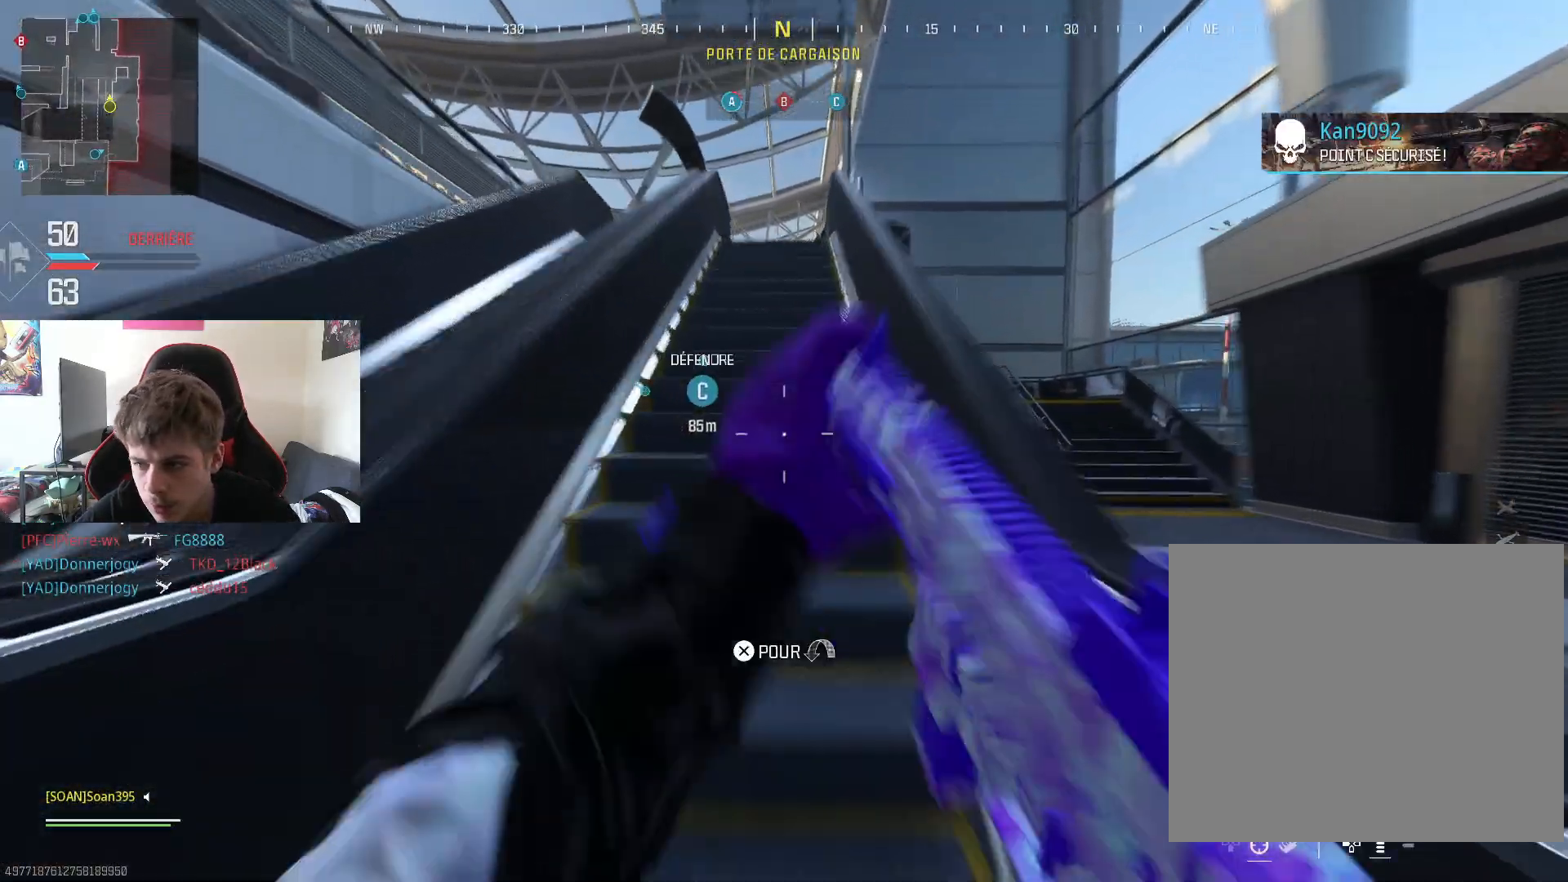
{"buttons": [], "left_stick": "up", "right_stick": "center", "events": [[17, "L3", "up"], [134, "L3", "down"], [234, "L3", "up"], [267, "R3", "down"], [367, "R3", "up"], [367, "right_stick", "left"], [467, "right_stick", "center"]]}
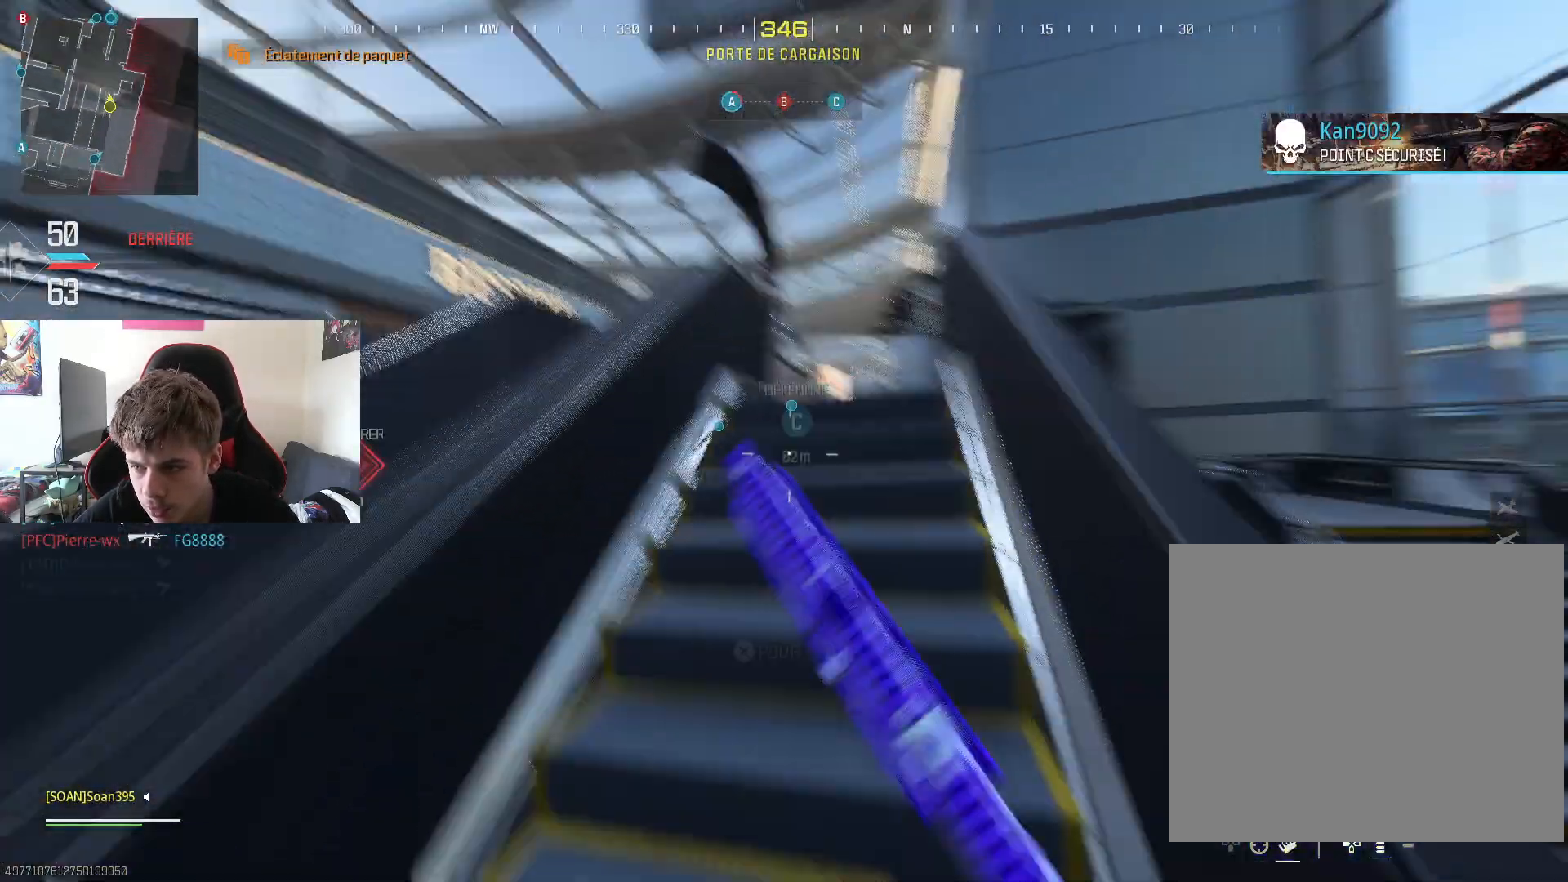
{"buttons": [], "left_stick": "up-right", "right_stick": "center", "events": [[100, "right_stick", "down-left"], [150, "left_stick", "up-right"], [283, "right_stick", "center"]]}
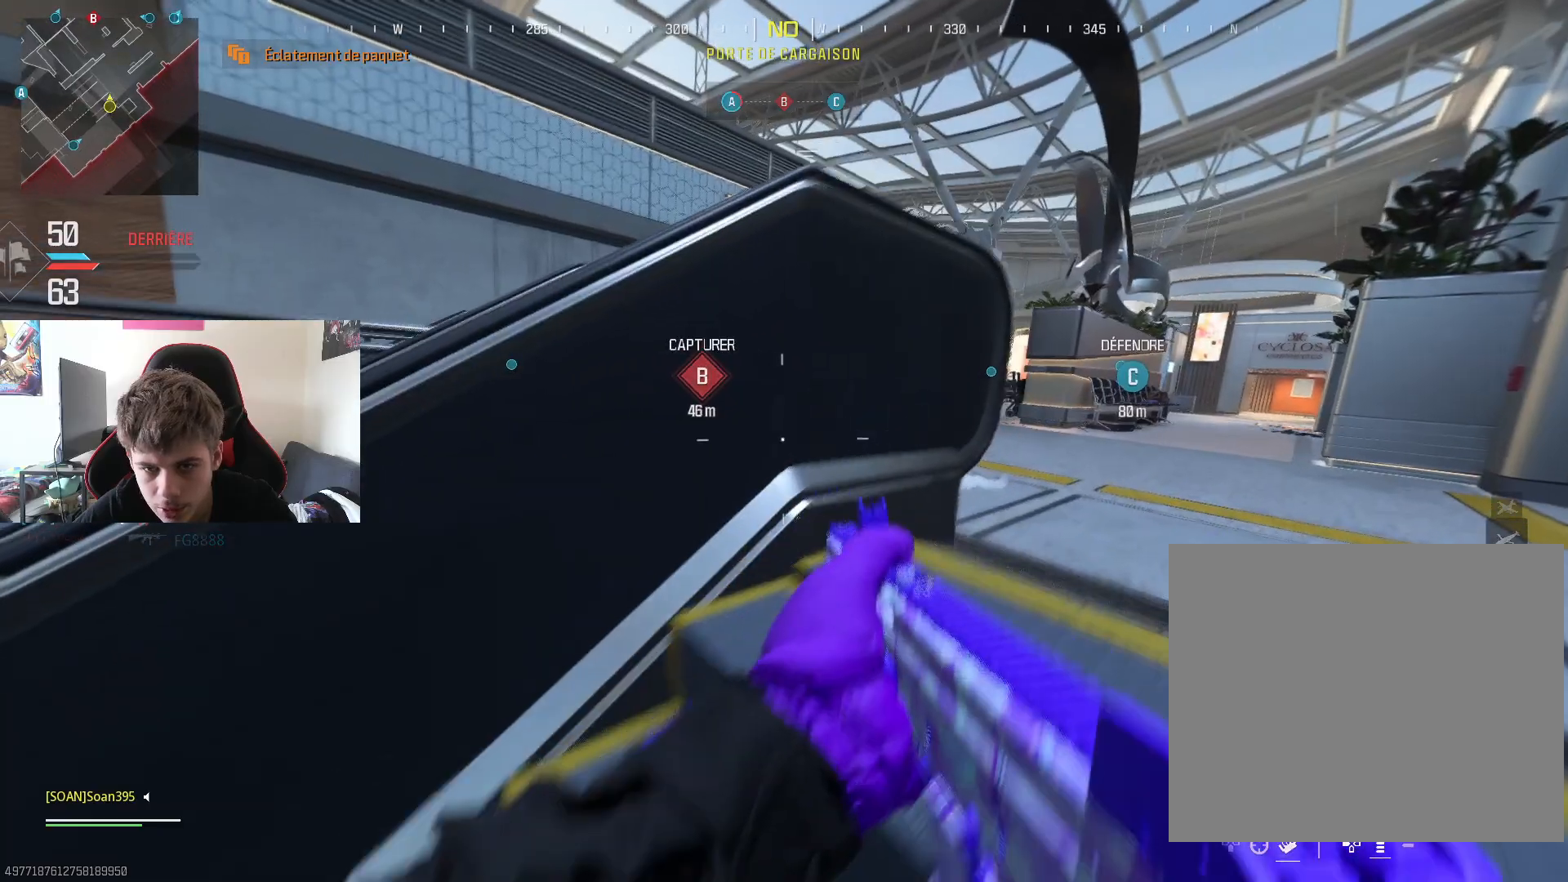
{"buttons": [], "left_stick": "up-right", "right_stick": "center", "events": []}
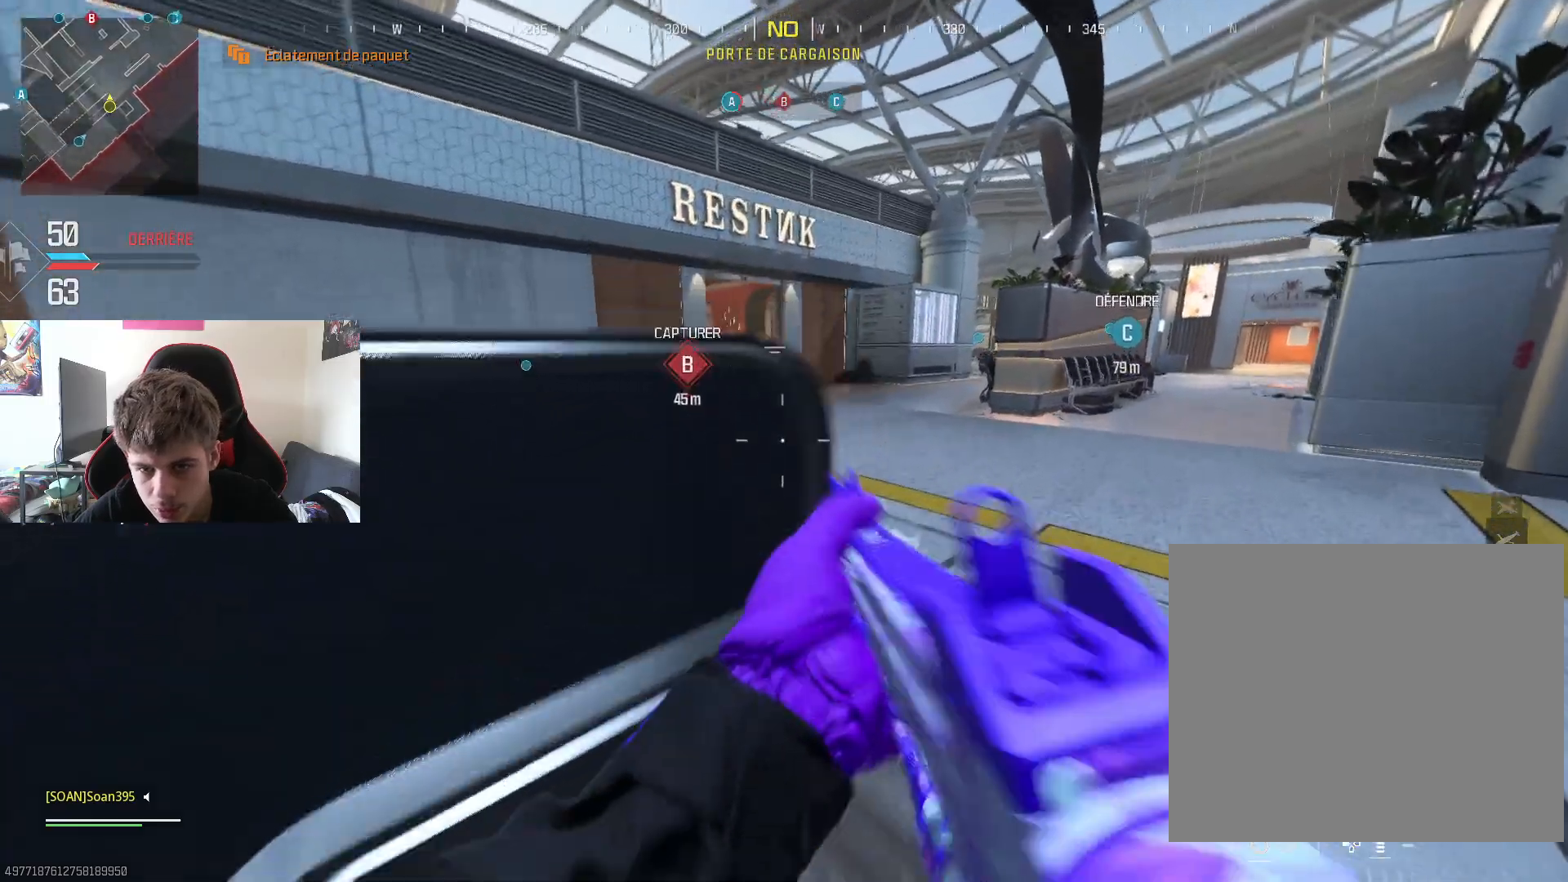
{"buttons": ["L3"], "left_stick": "up", "right_stick": "center", "events": [[167, "L3", "down"], [217, "left_stick", "up"], [300, "L3", "up"], [367, "right_stick", "left"], [400, "L3", "down"], [450, "right_stick", "center"]]}
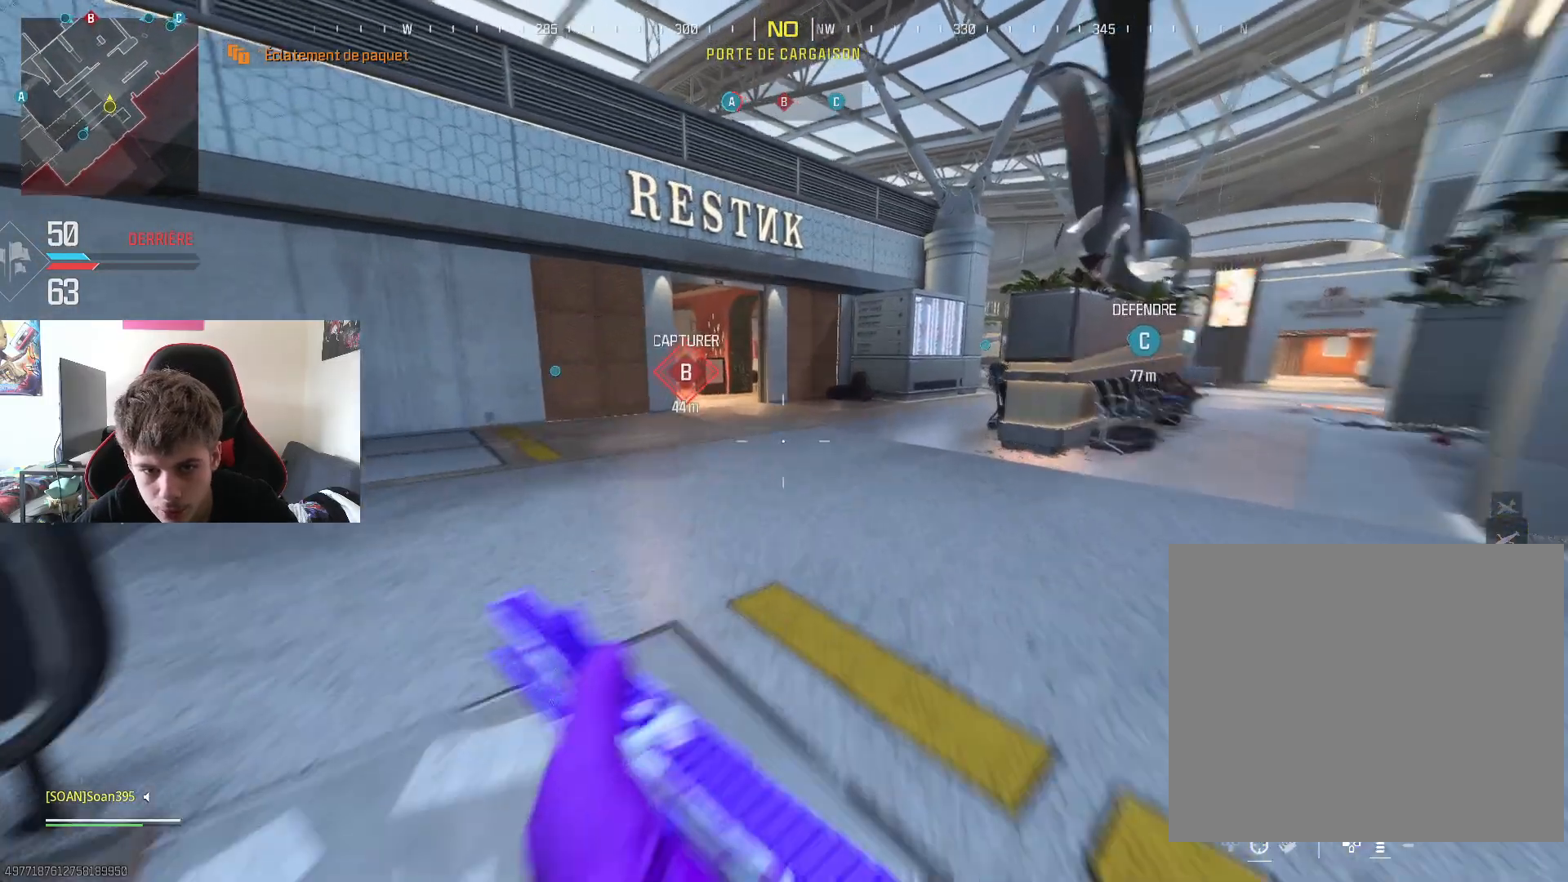
{"buttons": [], "left_stick": "up", "right_stick": "left", "events": [[17, "L3", "up"], [100, "L3", "down"], [217, "L3", "up"], [334, "right_stick", "left"]]}
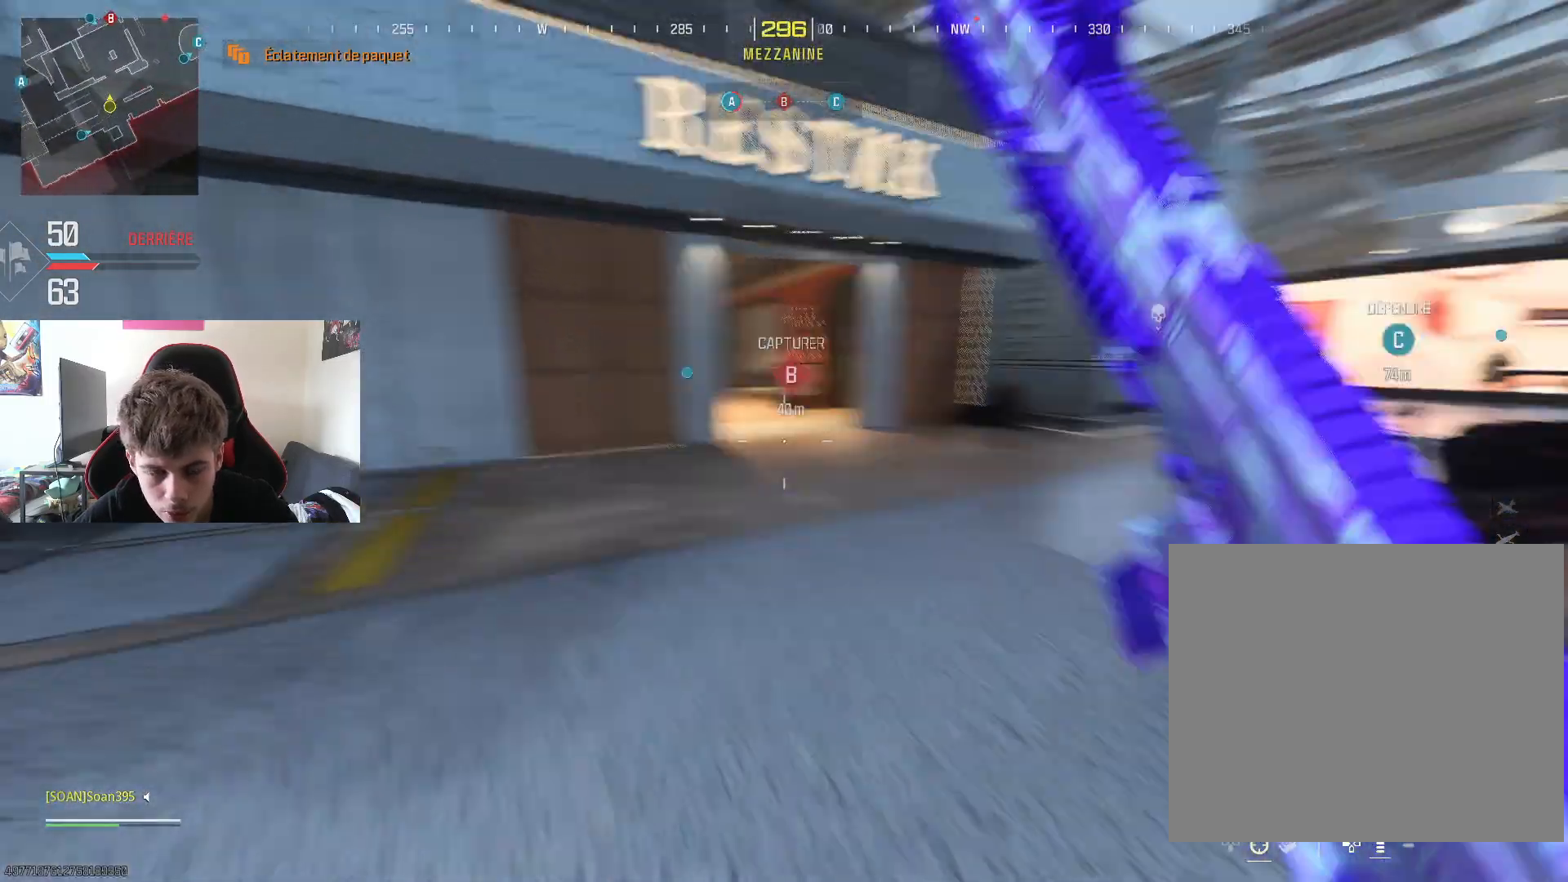
{"buttons": [], "left_stick": "up-right", "right_stick": "center", "events": [[17, "right_stick", "center"], [67, "left_stick", "up-right"], [317, "R3", "down"], [417, "R3", "up"]]}
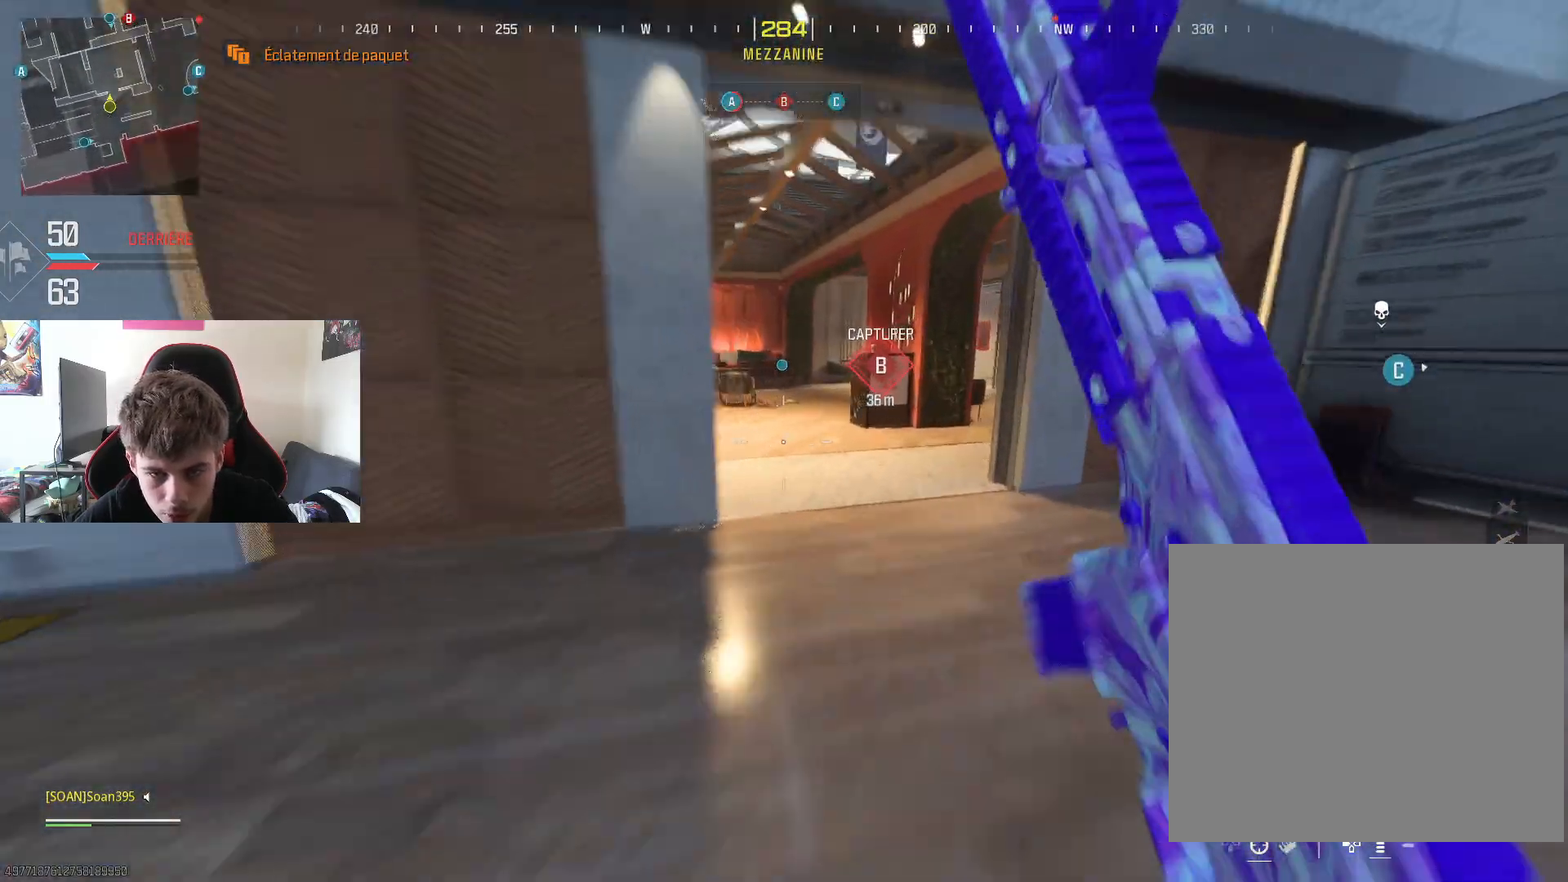
{"buttons": [], "left_stick": "up", "right_stick": "center", "events": [[100, "left_stick", "up"], [234, "right_stick", "left"], [434, "right_stick", "center"]]}
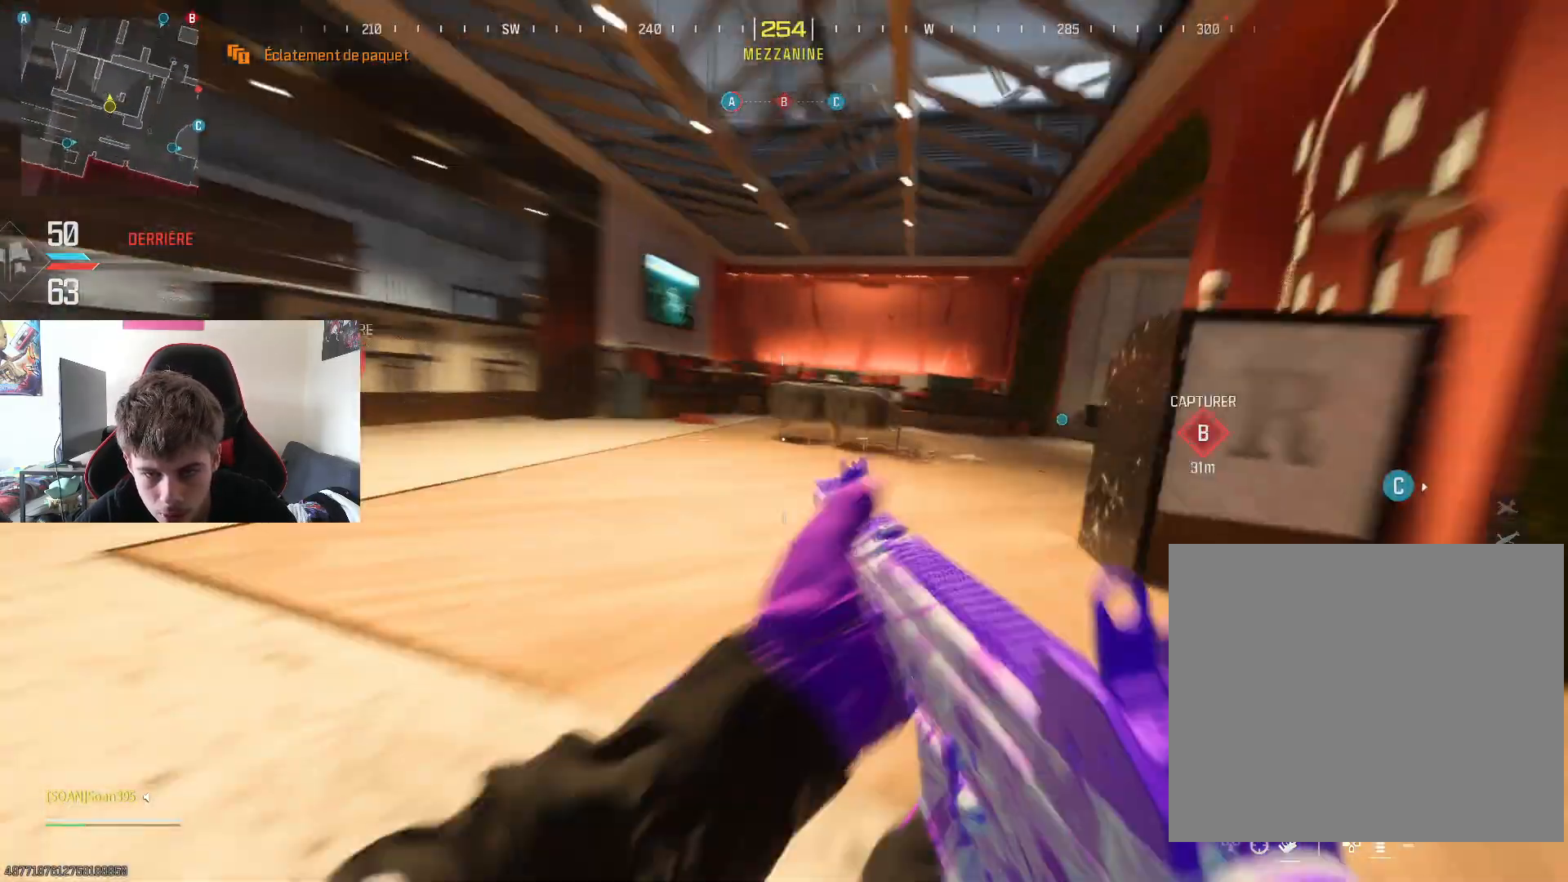
{"buttons": ["L3"], "left_stick": "up", "right_stick": "center", "events": [[217, "right_stick", "right"], [450, "L3", "down"], [484, "right_stick", "center"]]}
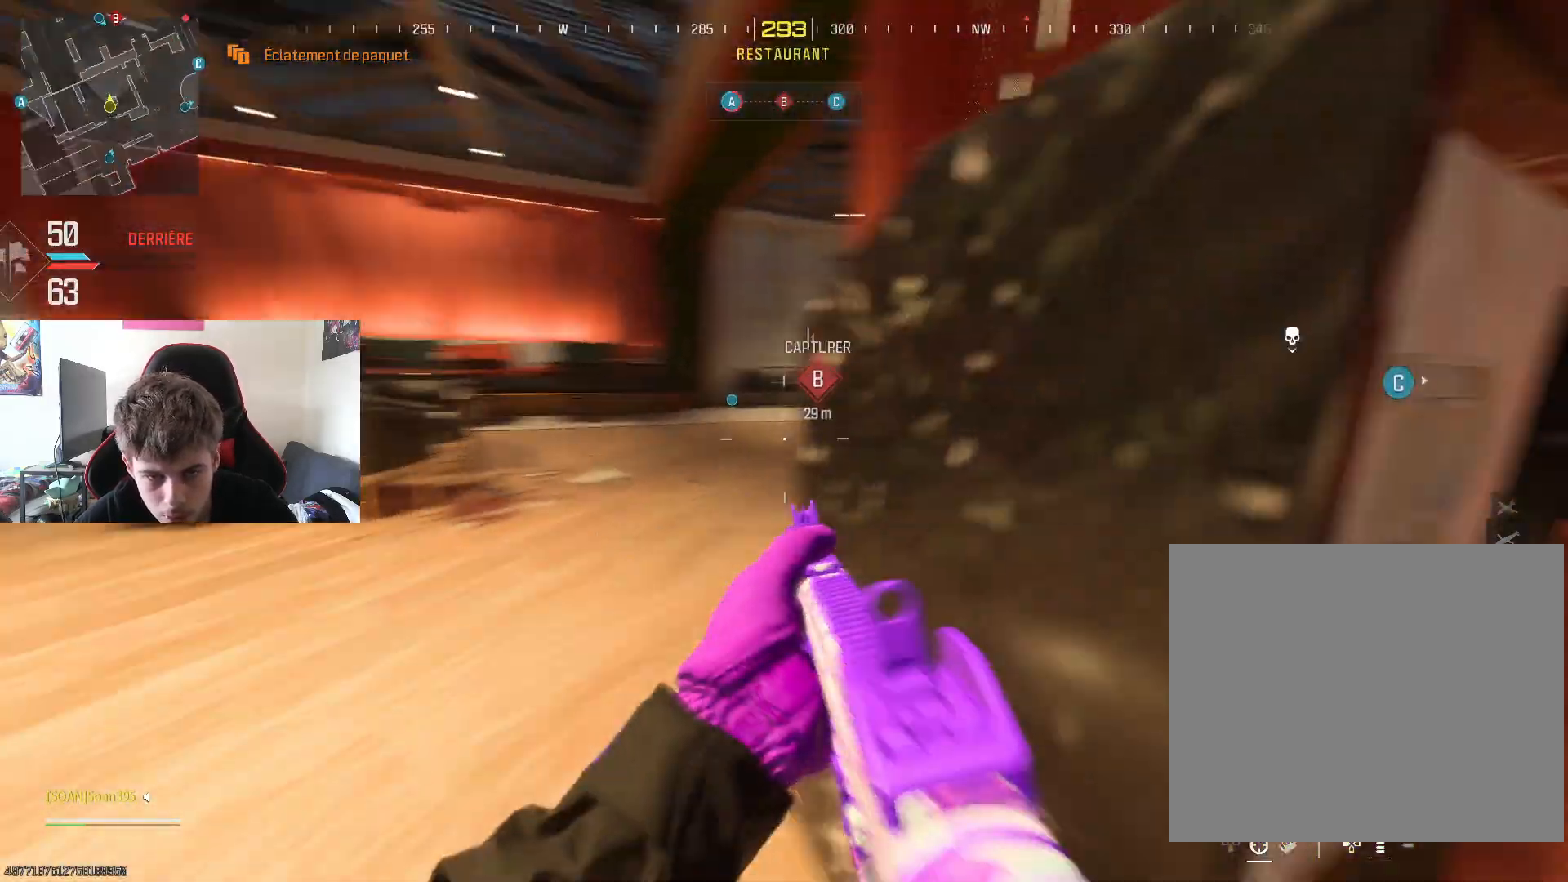
{"buttons": [], "left_stick": "up", "right_stick": "center", "events": [[84, "L3", "up"], [184, "L3", "down"], [251, "L3", "up"], [284, "right_stick", "right"], [484, "right_stick", "center"]]}
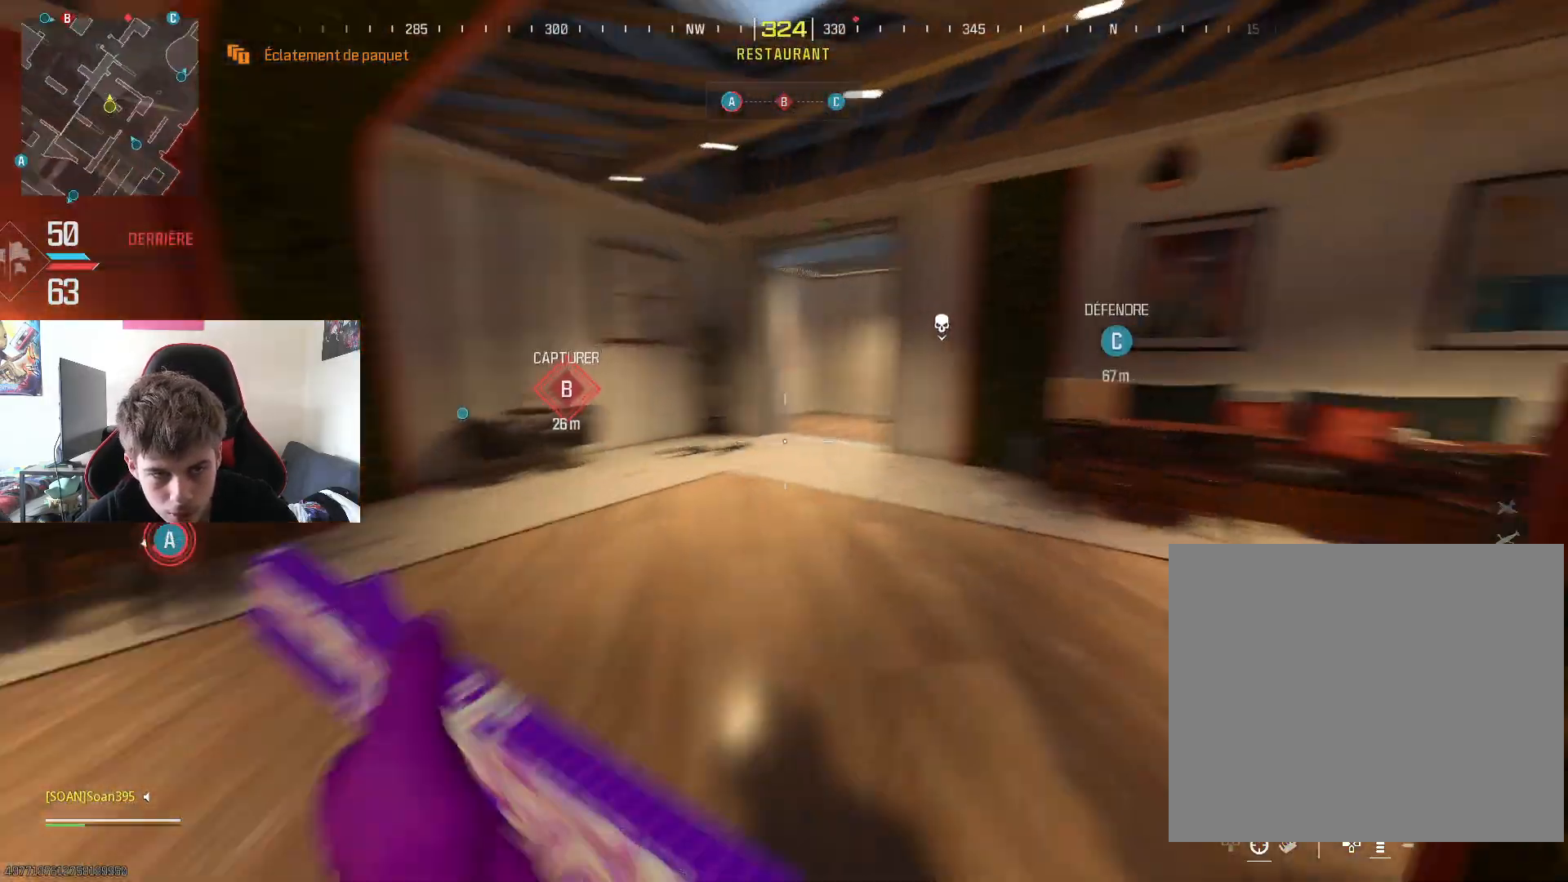
{"buttons": [], "left_stick": "center", "right_stick": "center", "events": [[217, "R3", "down"], [334, "R3", "up"], [484, "left_stick", "center"]]}
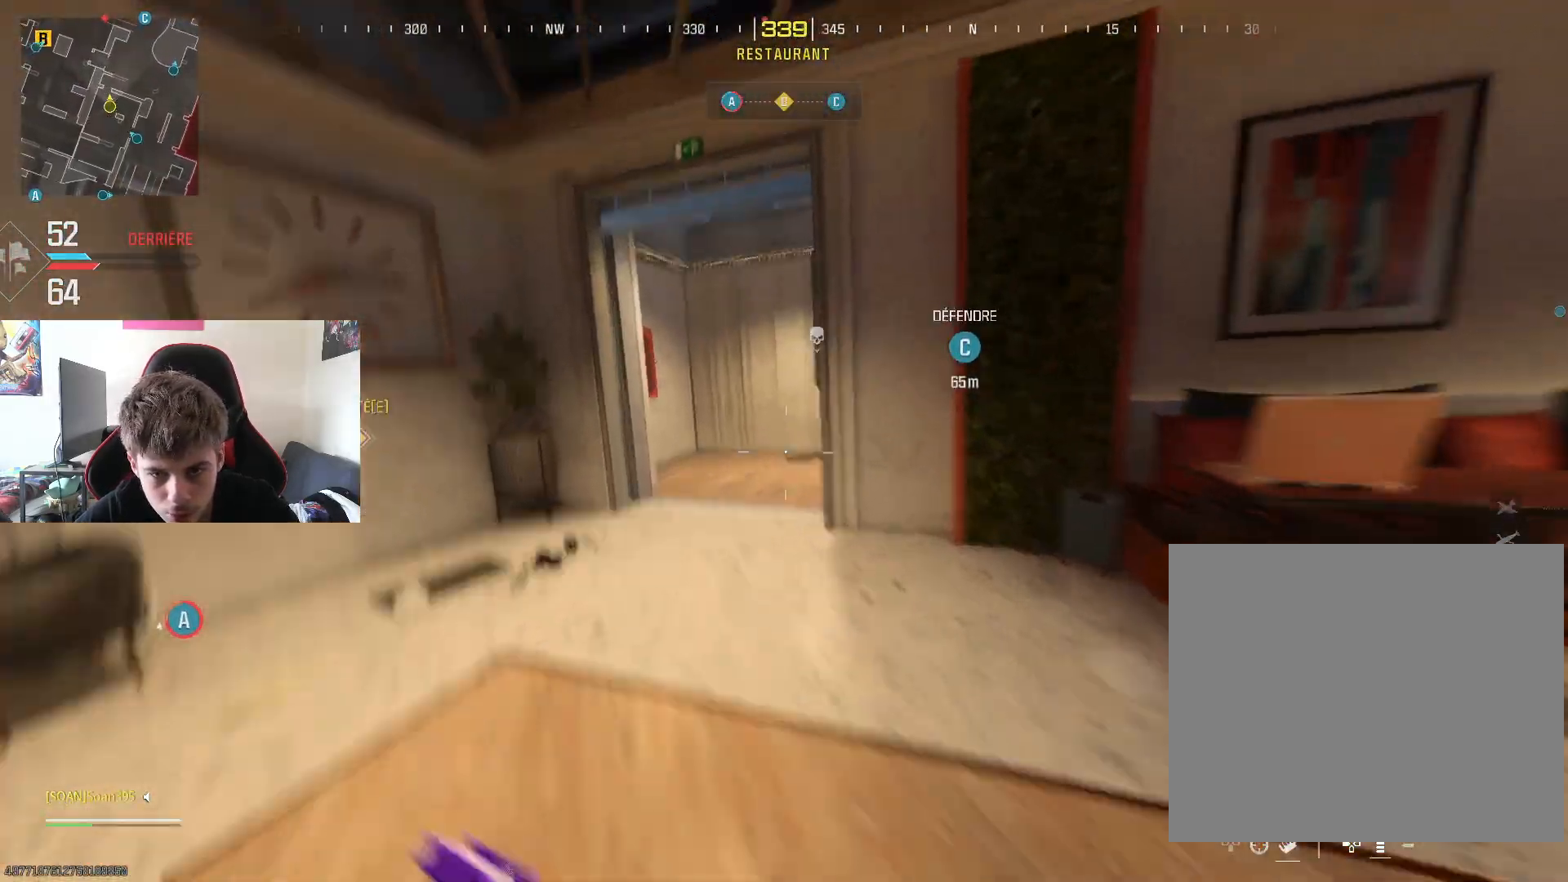
{"buttons": [], "left_stick": "up-right", "right_stick": "center", "events": [[17, "right_stick", "right"], [184, "left_stick", "up-right"], [184, "right_stick", "center"], [367, "right_stick", "right"], [484, "right_stick", "center"]]}
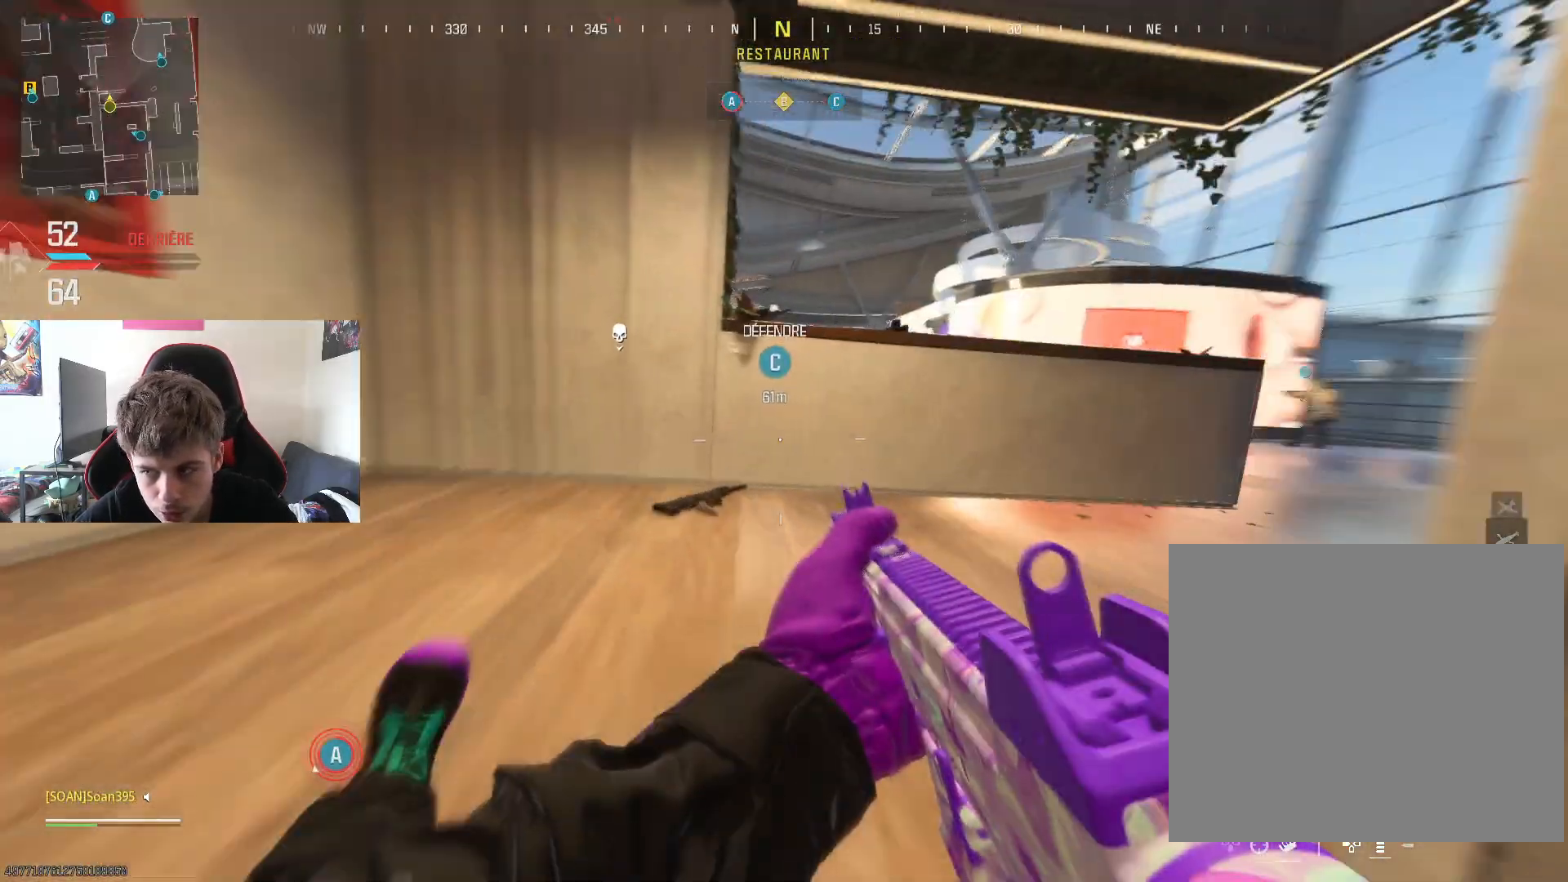
{"buttons": [], "left_stick": "right", "right_stick": "left", "events": [[250, "L3", "down"], [384, "L3", "up"], [450, "right_stick", "left"], [484, "left_stick", "right"]]}
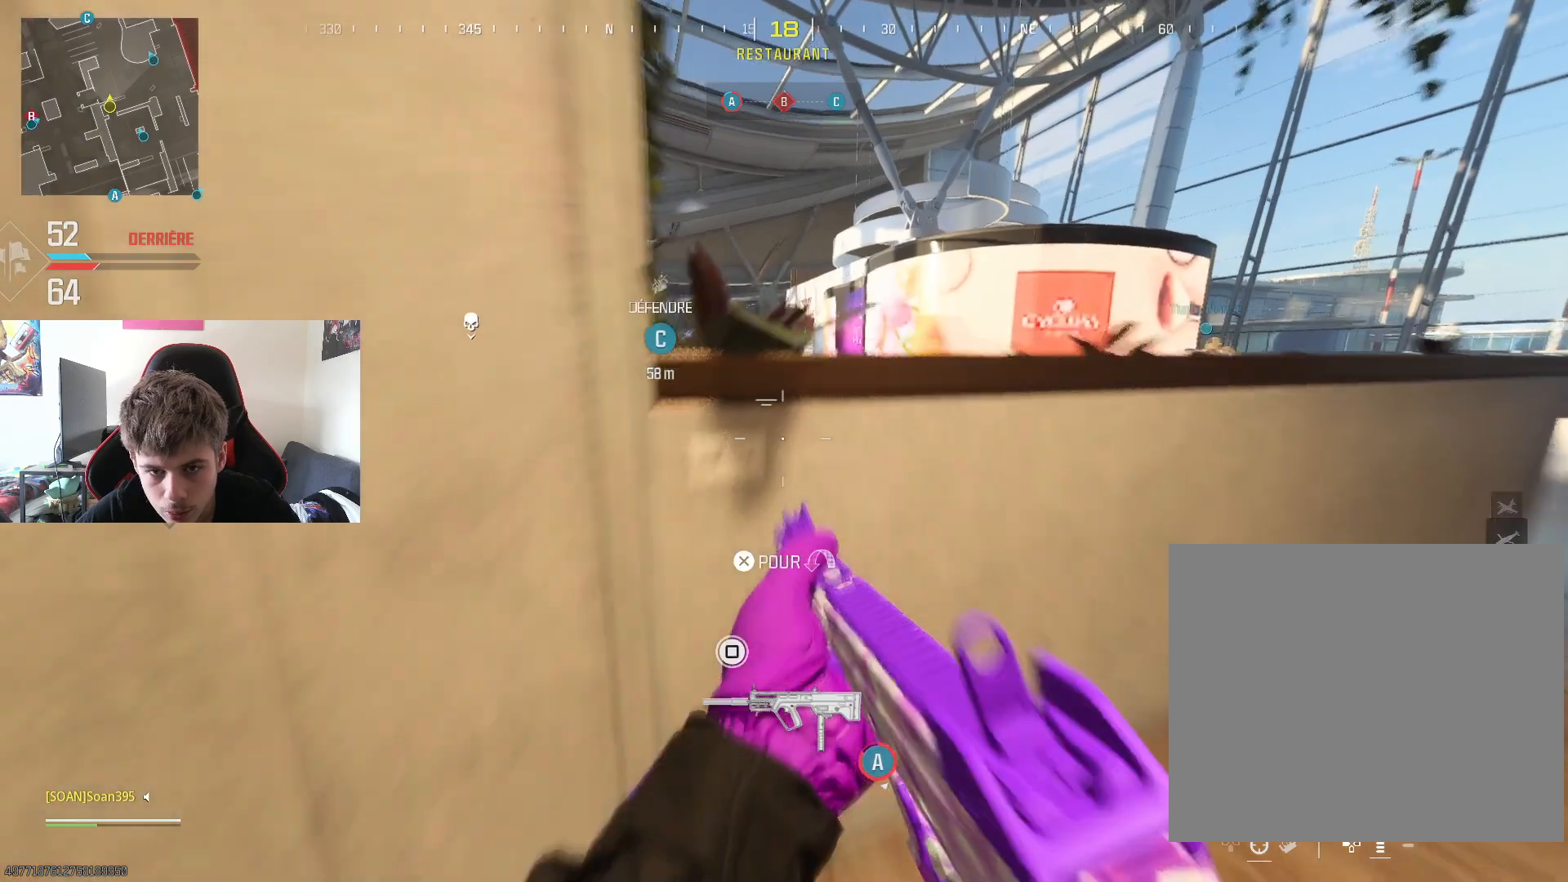
{"buttons": [], "left_stick": "up", "right_stick": "center", "events": [[34, "right_stick", "center"], [184, "CROSS", "down"], [301, "CROSS", "up"], [301, "left_stick", "up-right"], [451, "left_stick", "up"]]}
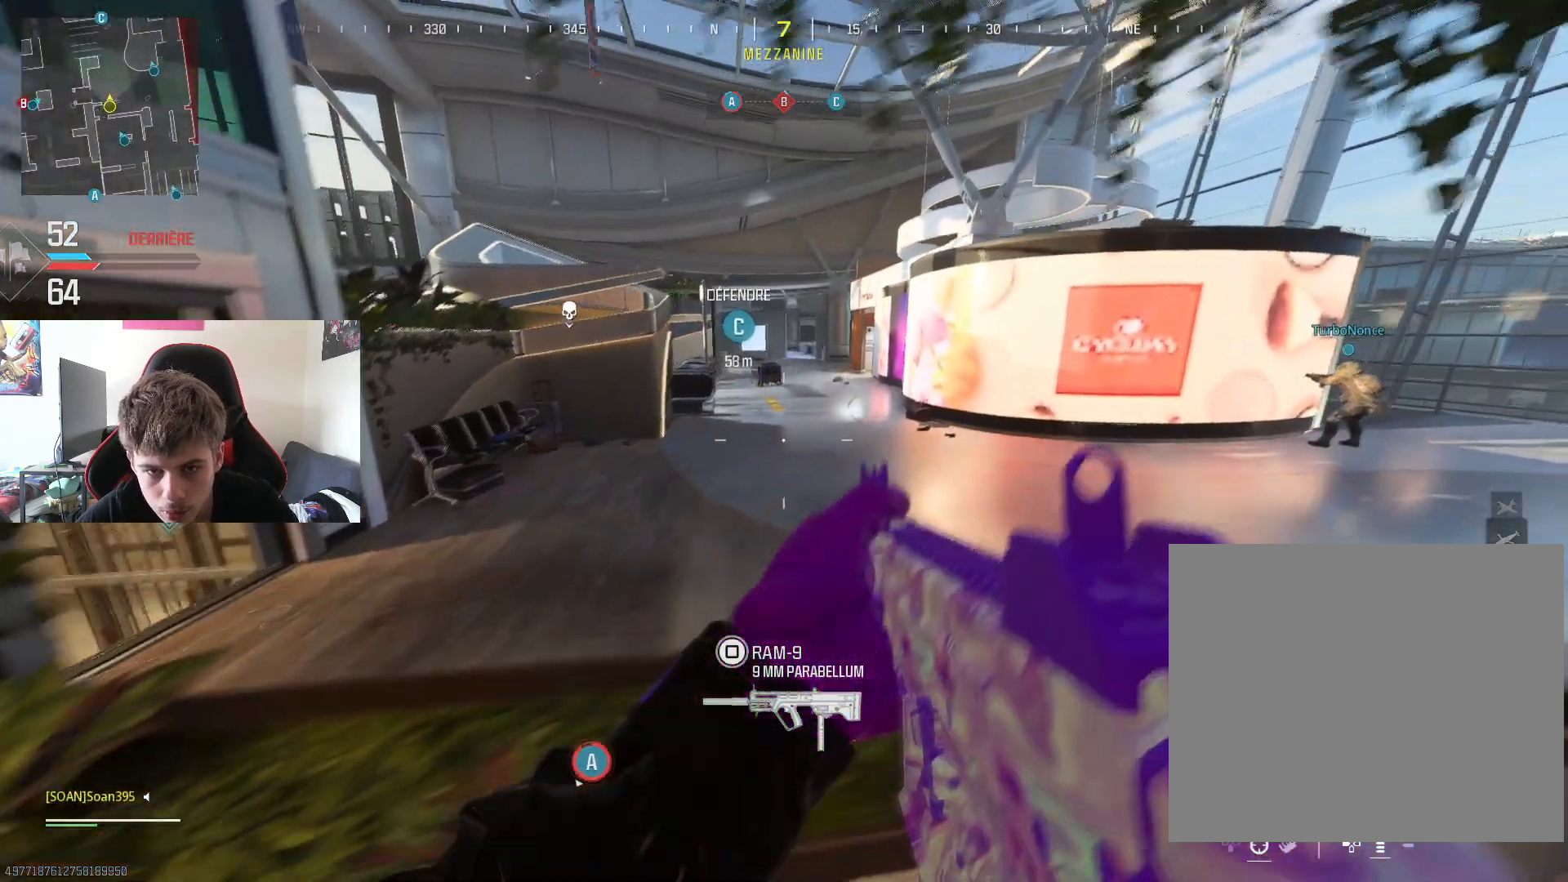
{"buttons": [], "left_stick": "up-right", "right_stick": "center", "events": [[67, "right_stick", "left"], [217, "left_stick", "up-right"], [217, "right_stick", "center"]]}
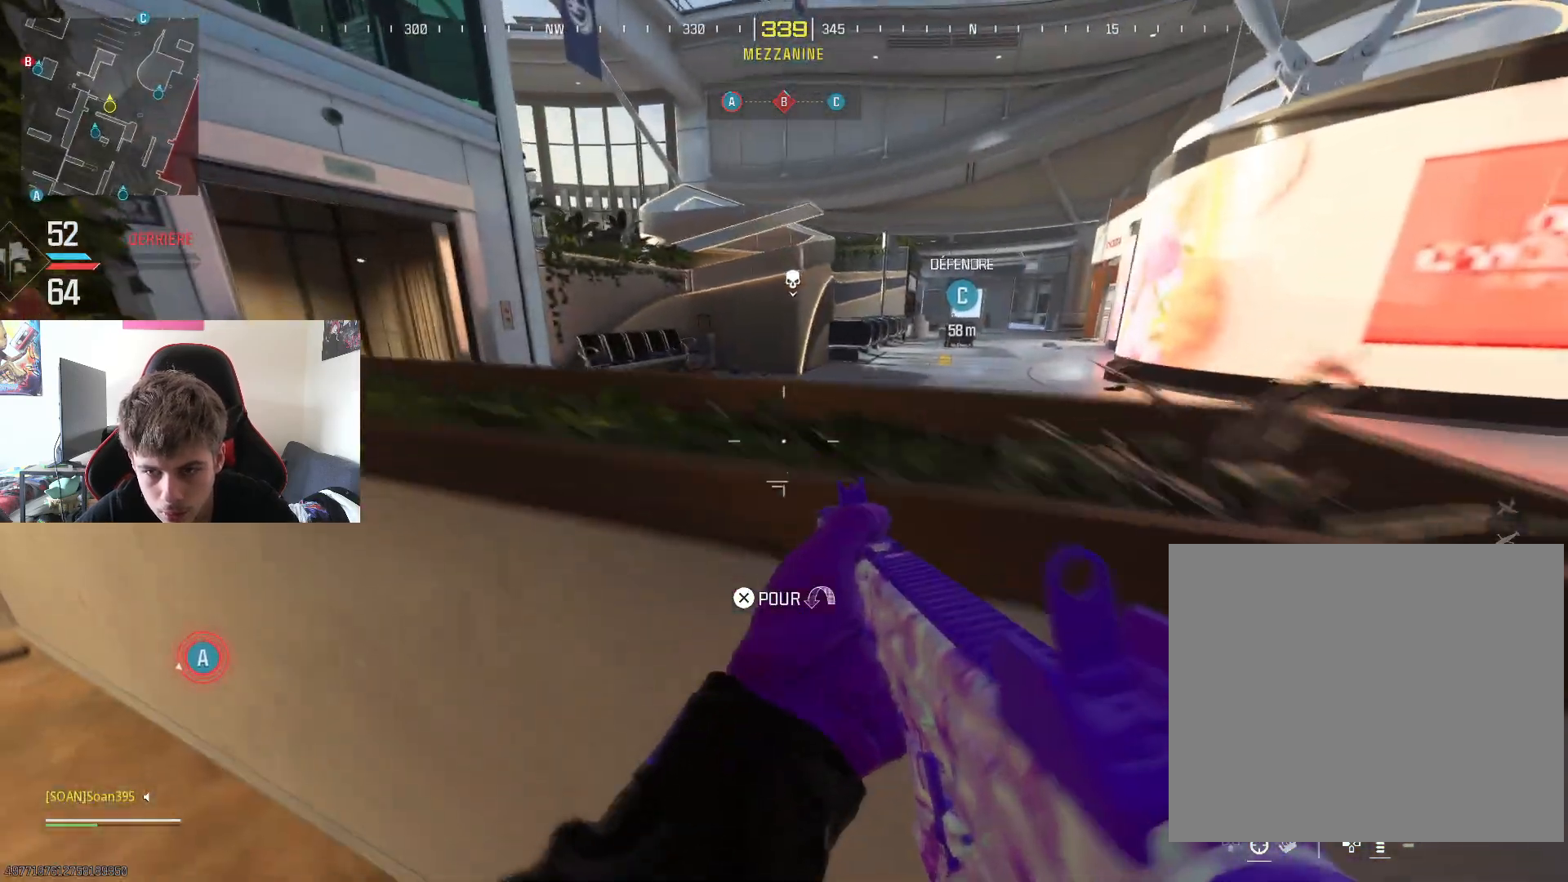
{"buttons": [], "left_stick": "up-right", "right_stick": "left", "events": [[50, "left_stick", "right"], [284, "left_stick", "up-right"], [334, "R3", "down"], [451, "right_stick", "left"], [467, "R3", "up"]]}
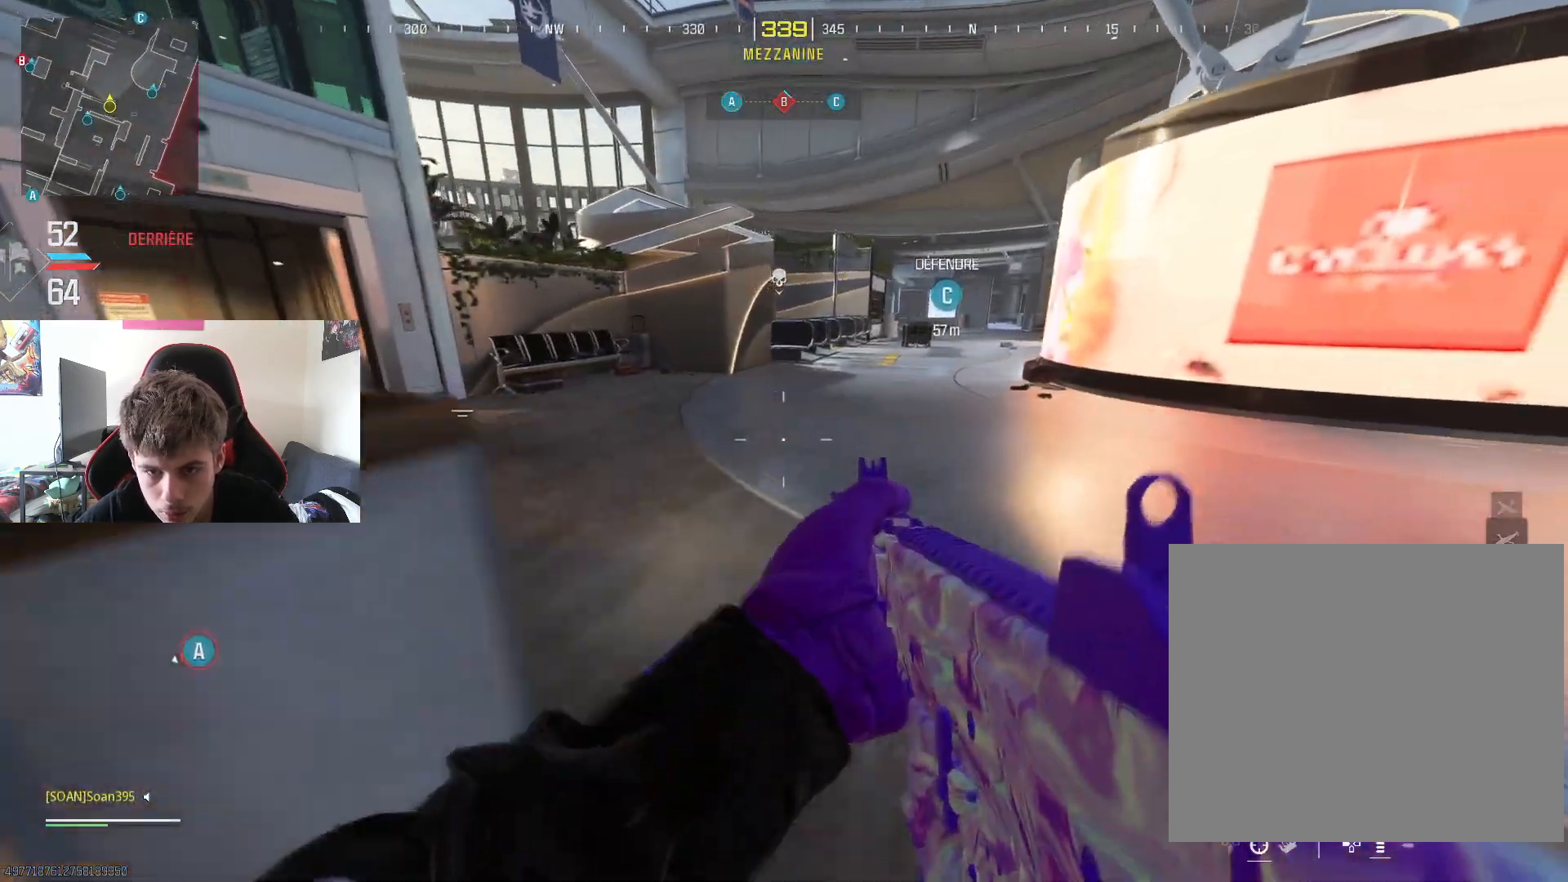
{"buttons": [], "left_stick": "up", "right_stick": "center", "events": [[33, "left_stick", "up"], [100, "right_stick", "center"], [117, "L3", "down"], [217, "right_stick", "left"], [250, "L3", "up"], [334, "L3", "down"], [450, "L3", "up"], [450, "right_stick", "center"]]}
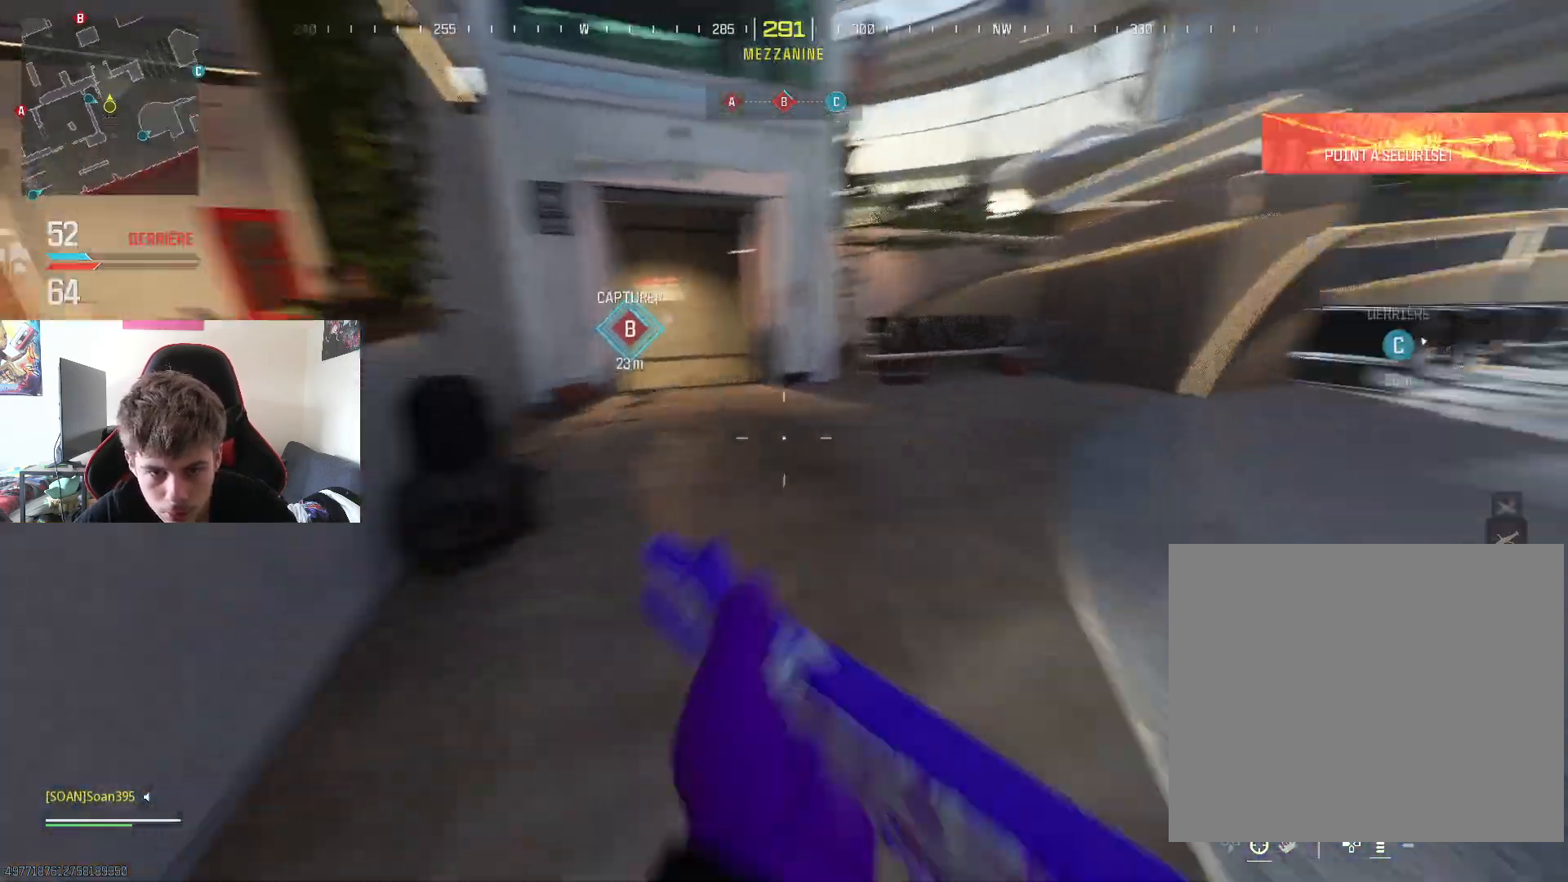
{"buttons": [], "left_stick": "up-right", "right_stick": "center", "events": [[17, "L3", "down"], [134, "R3", "down"], [151, "L3", "up"], [184, "right_stick", "down-left"], [251, "R3", "up"], [301, "left_stick", "center"], [317, "right_stick", "center"], [384, "left_stick", "right"], [451, "left_stick", "up-right"]]}
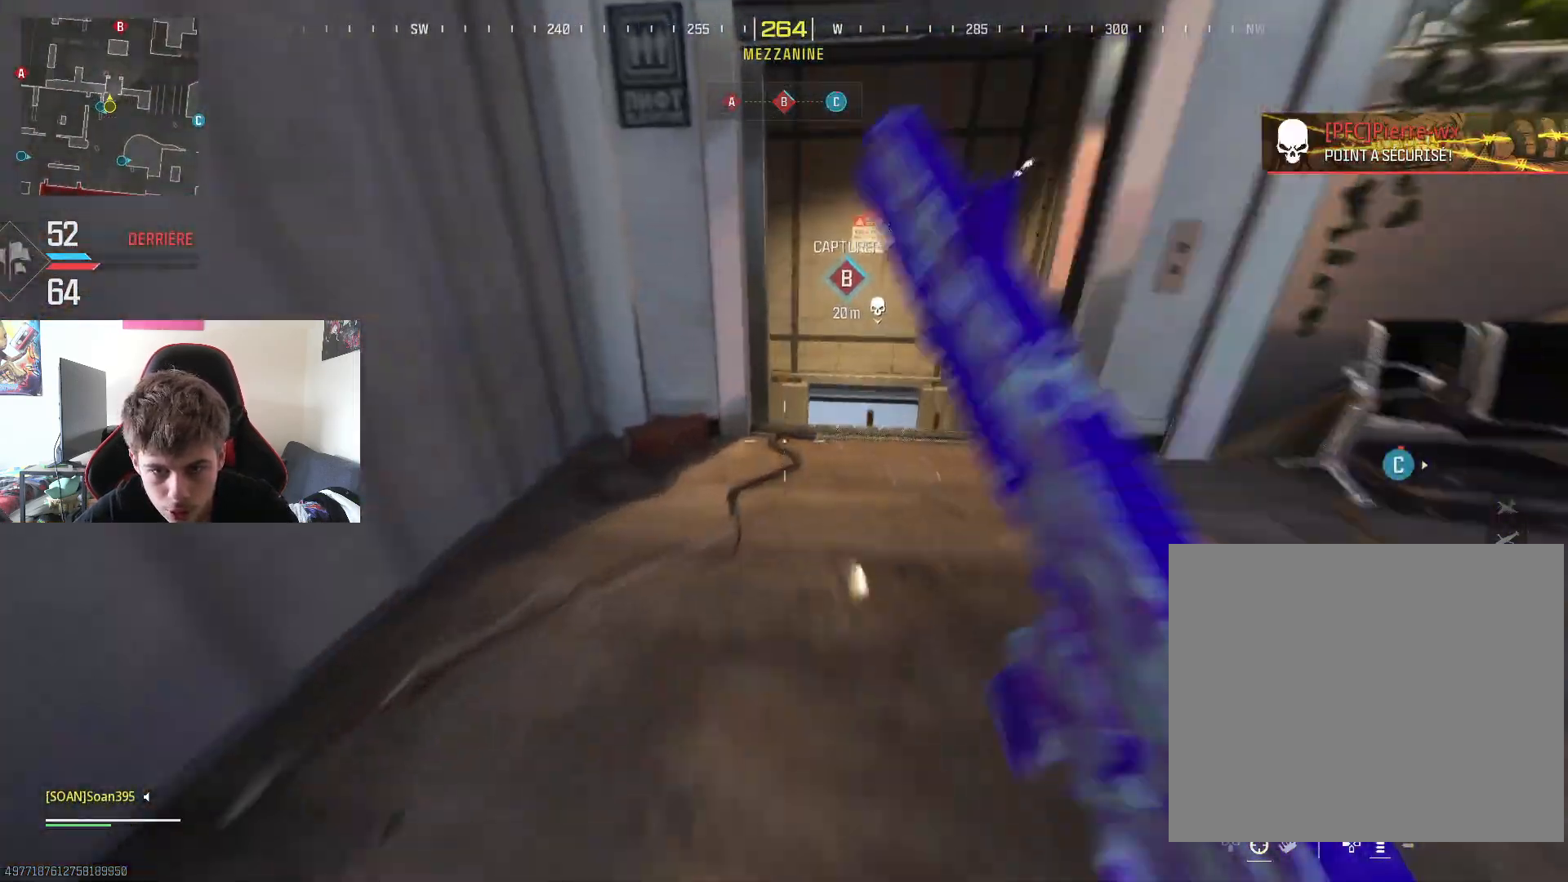
{"buttons": ["L3"], "left_stick": "up", "right_stick": "center", "events": [[50, "left_stick", "up"], [67, "right_stick", "down"], [183, "right_stick", "center"], [217, "L3", "down"], [367, "L3", "up"], [450, "L3", "down"]]}
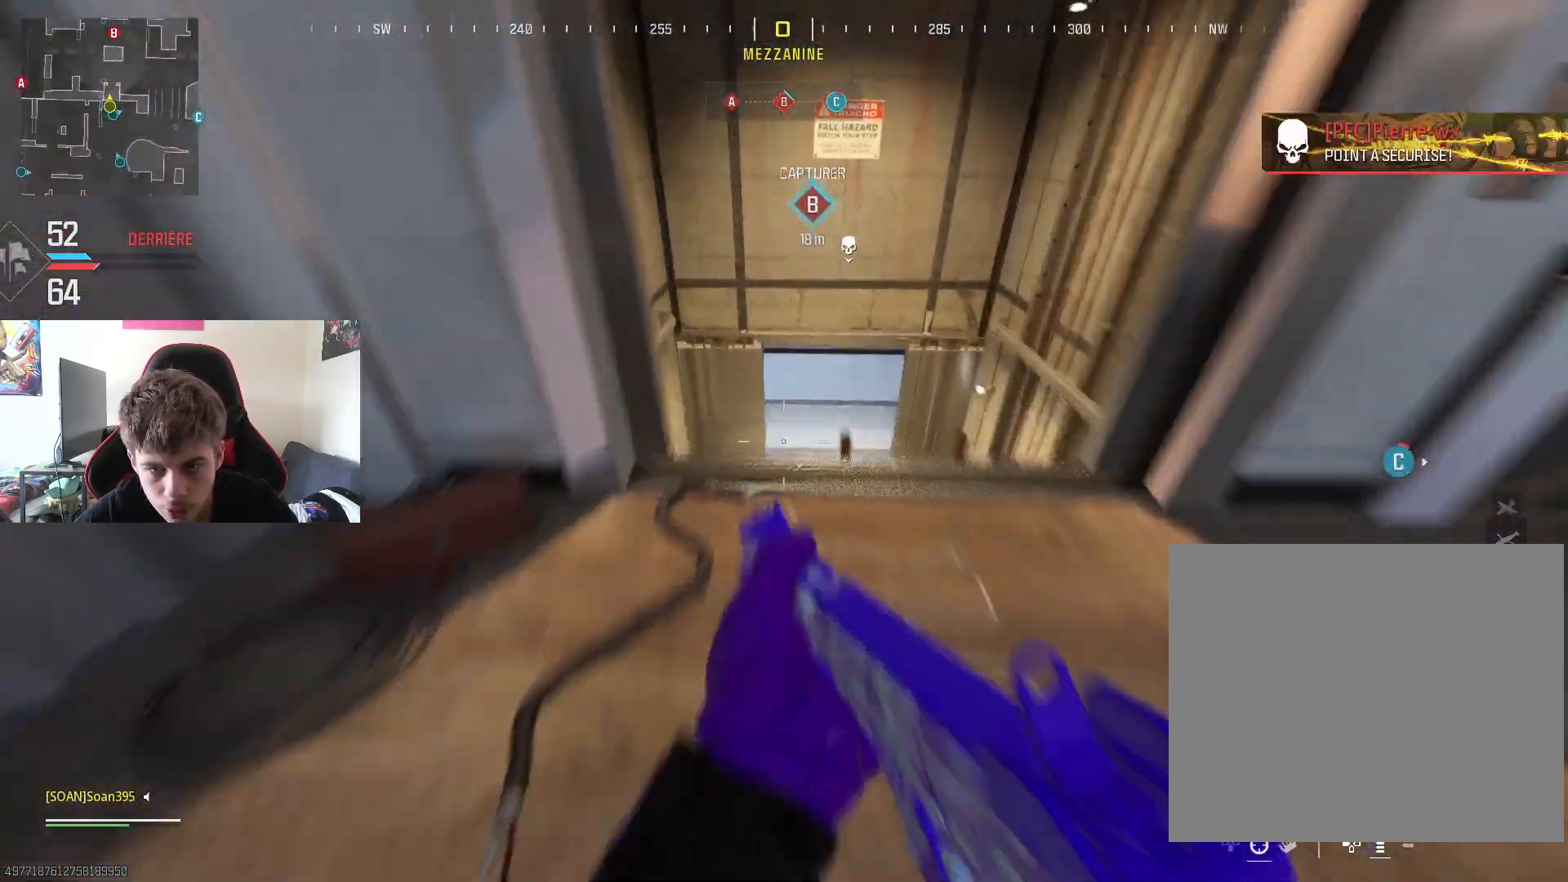
{"buttons": ["R3"], "left_stick": "down-left", "right_stick": "center", "events": [[67, "L3", "up"], [134, "left_stick", "center"], [334, "left_stick", "left"], [384, "R3", "down"], [501, "left_stick", "down-left"]]}
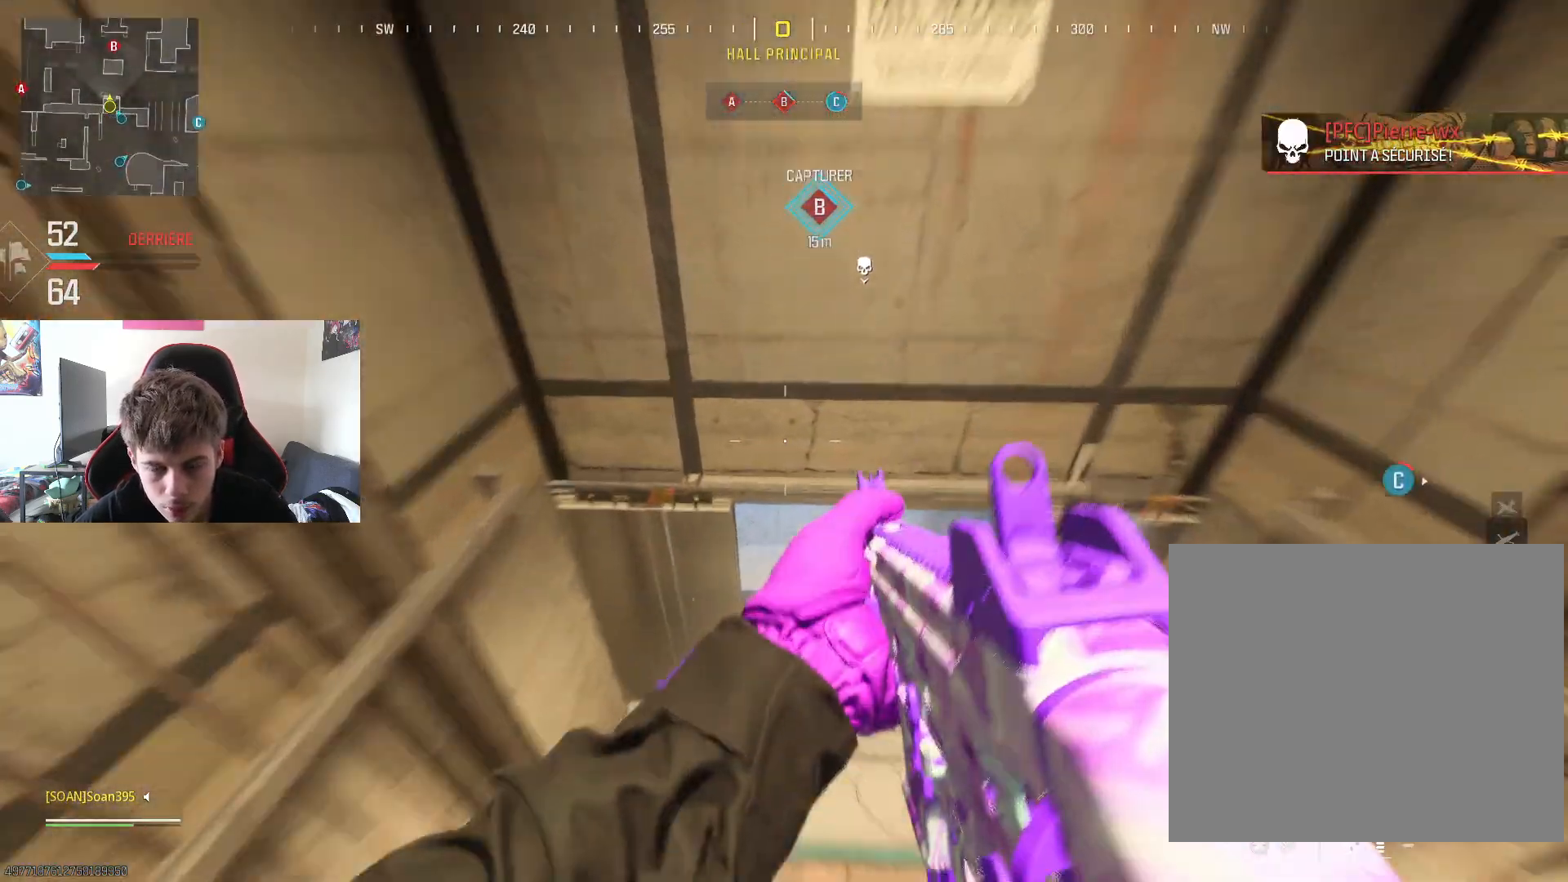
{"buttons": [], "left_stick": "up-right", "right_stick": "center", "events": [[33, "R3", "up"], [33, "right_stick", "up-right"], [150, "right_stick", "center"], [367, "right_stick", "up"], [467, "left_stick", "up-right"], [467, "right_stick", "center"]]}
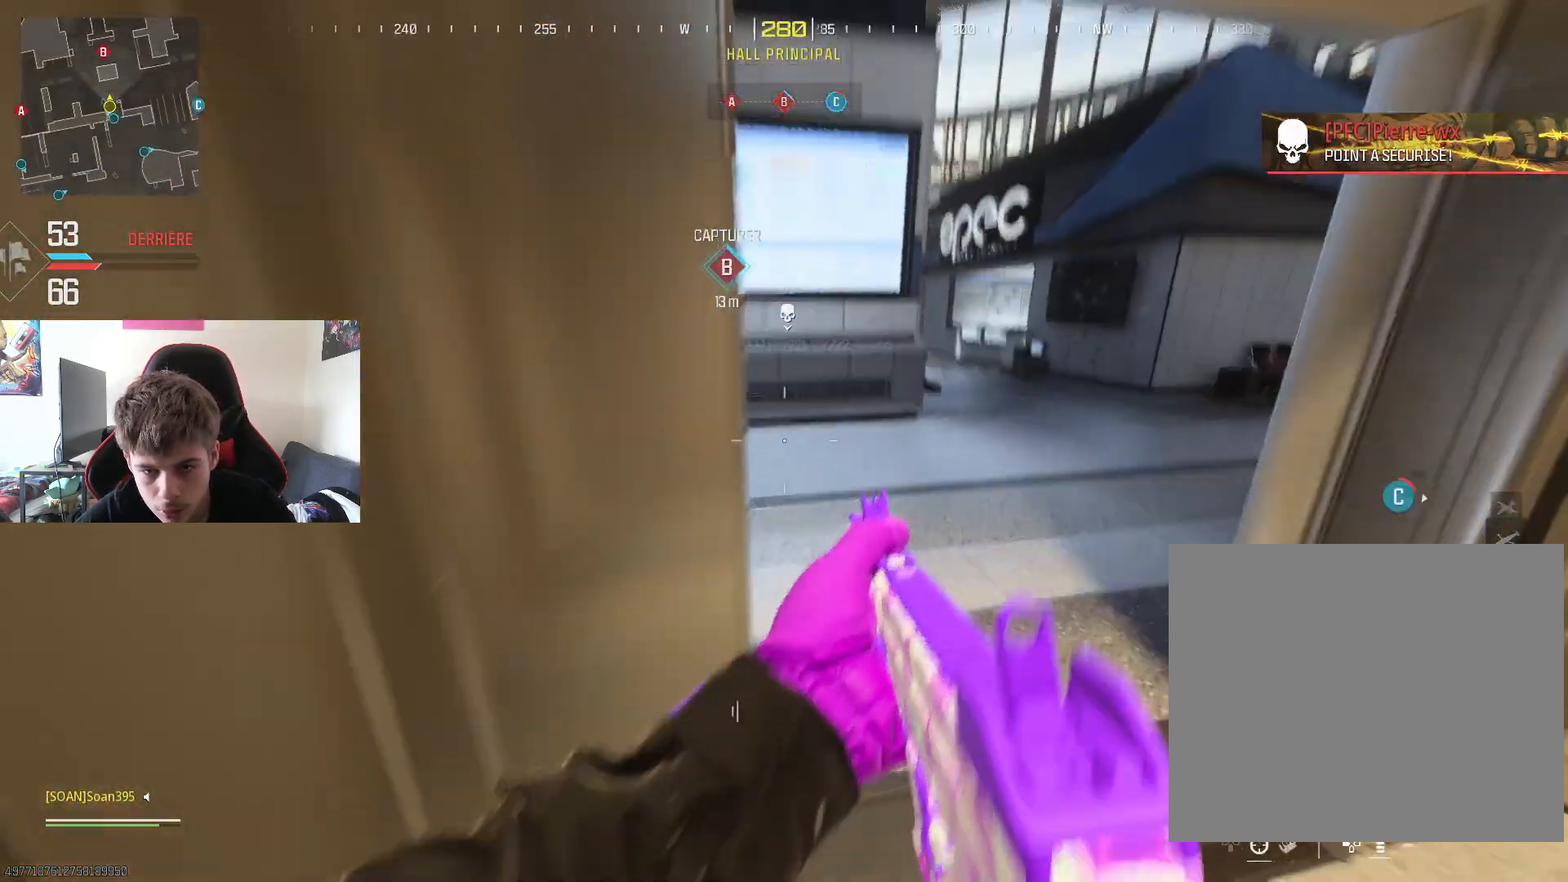
{"buttons": ["L2"], "left_stick": "down-right", "right_stick": "center", "events": [[217, "L2", "down"], [267, "right_stick", "up-right"], [367, "right_stick", "center"], [384, "left_stick", "down-right"]]}
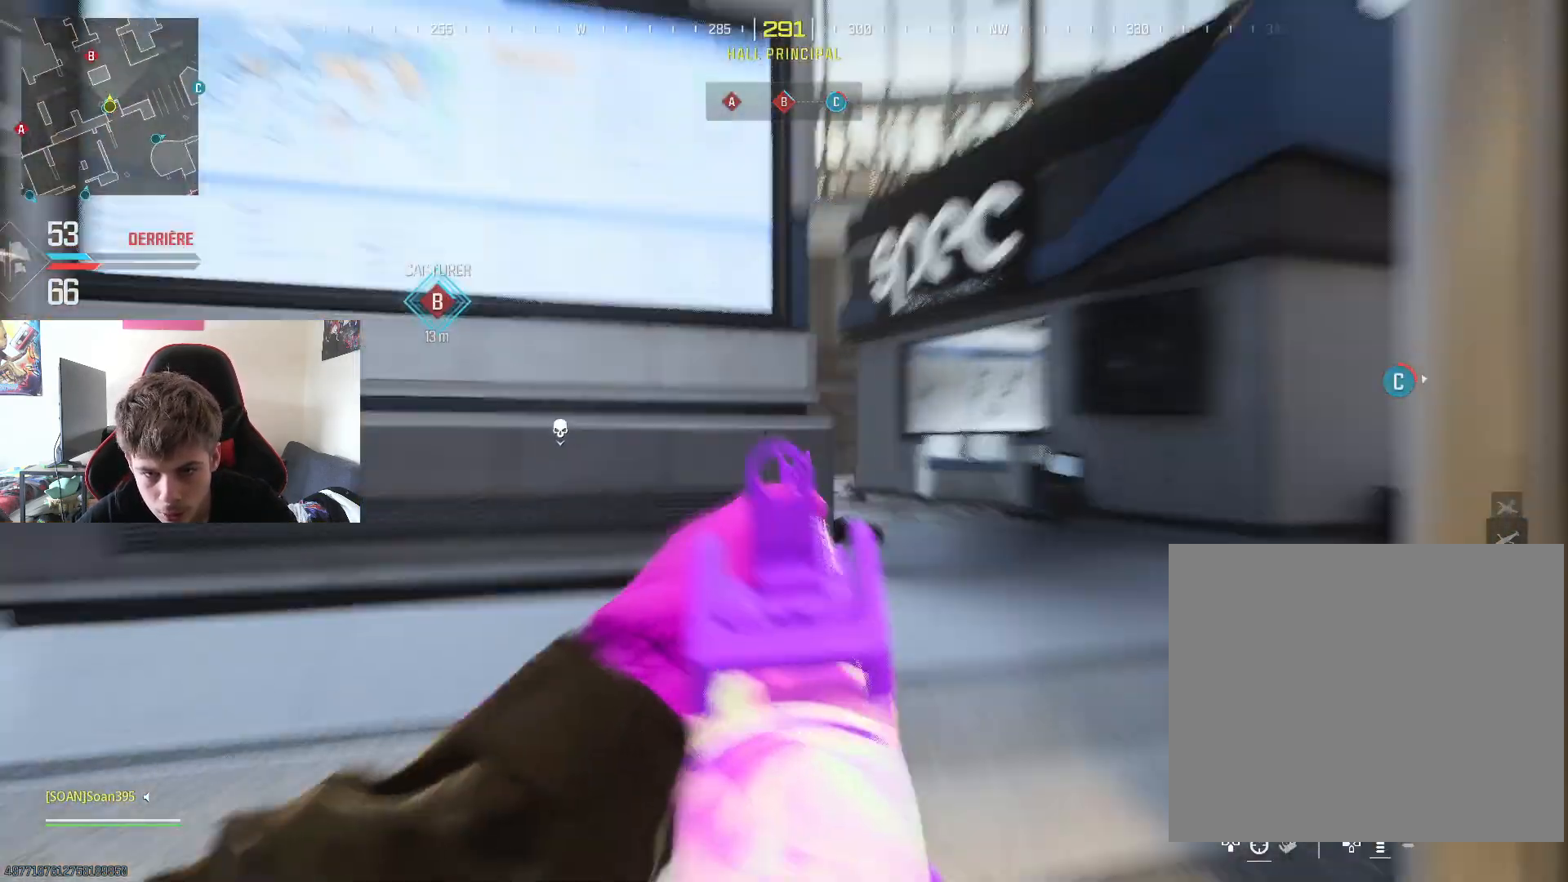
{"buttons": ["L2"], "left_stick": "left", "right_stick": "center", "events": [[167, "right_stick", "down"], [200, "left_stick", "down"], [283, "right_stick", "center"], [350, "left_stick", "left"]]}
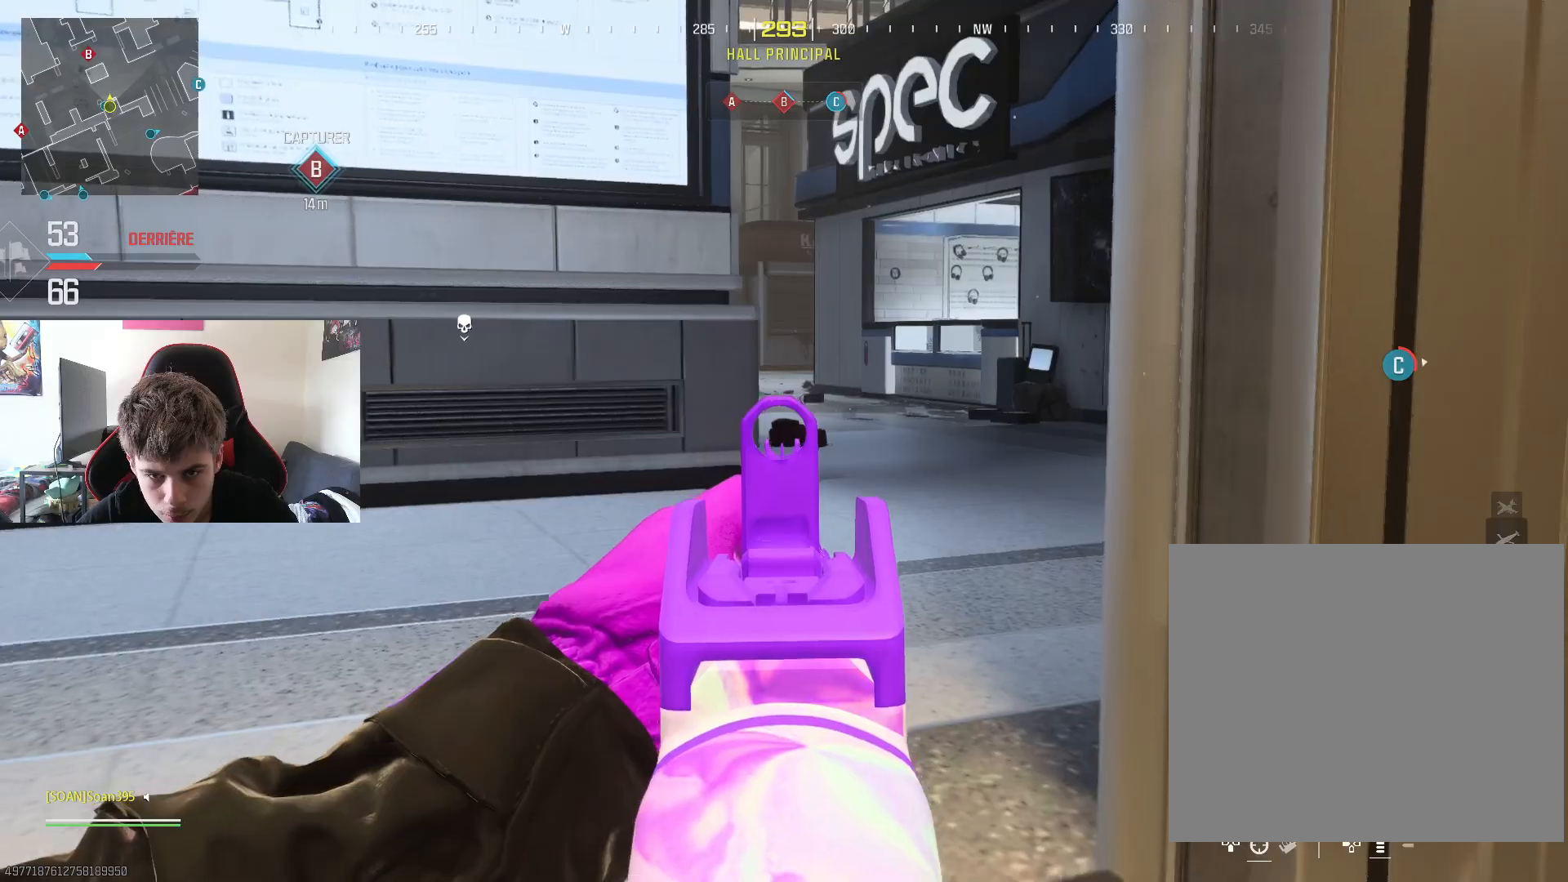
{"buttons": [], "left_stick": "right", "right_stick": "center", "events": [[151, "right_stick", "left"], [201, "L2", "up"], [267, "left_stick", "up-right"], [334, "right_stick", "center"], [367, "left_stick", "right"]]}
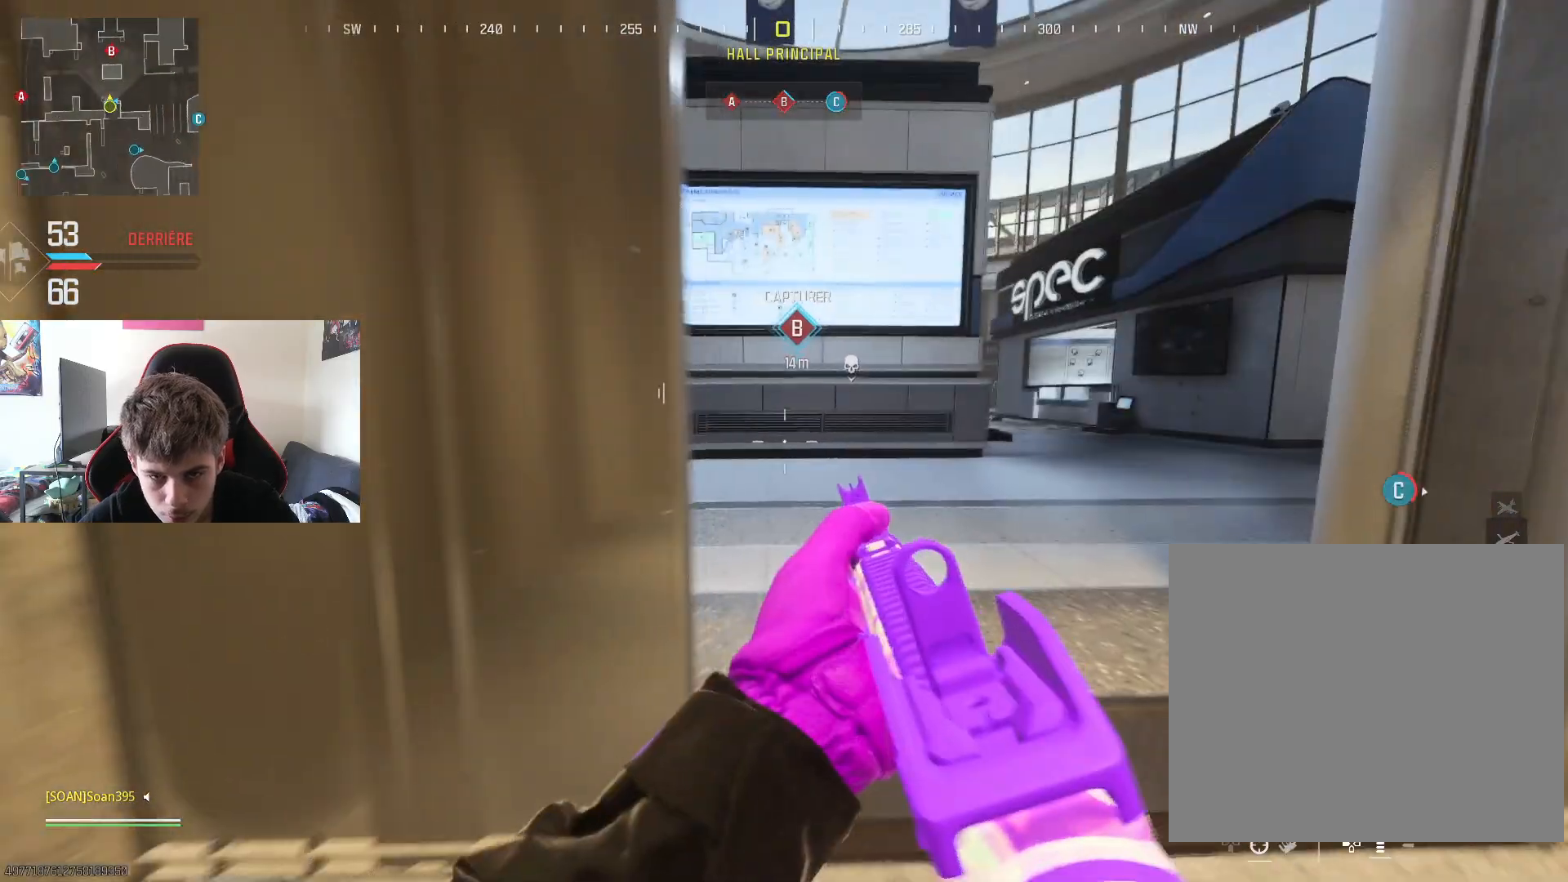
{"buttons": [], "left_stick": "right", "right_stick": "center", "events": [[133, "left_stick", "down-right"], [233, "right_stick", "left"], [350, "left_stick", "right"], [350, "right_stick", "center"]]}
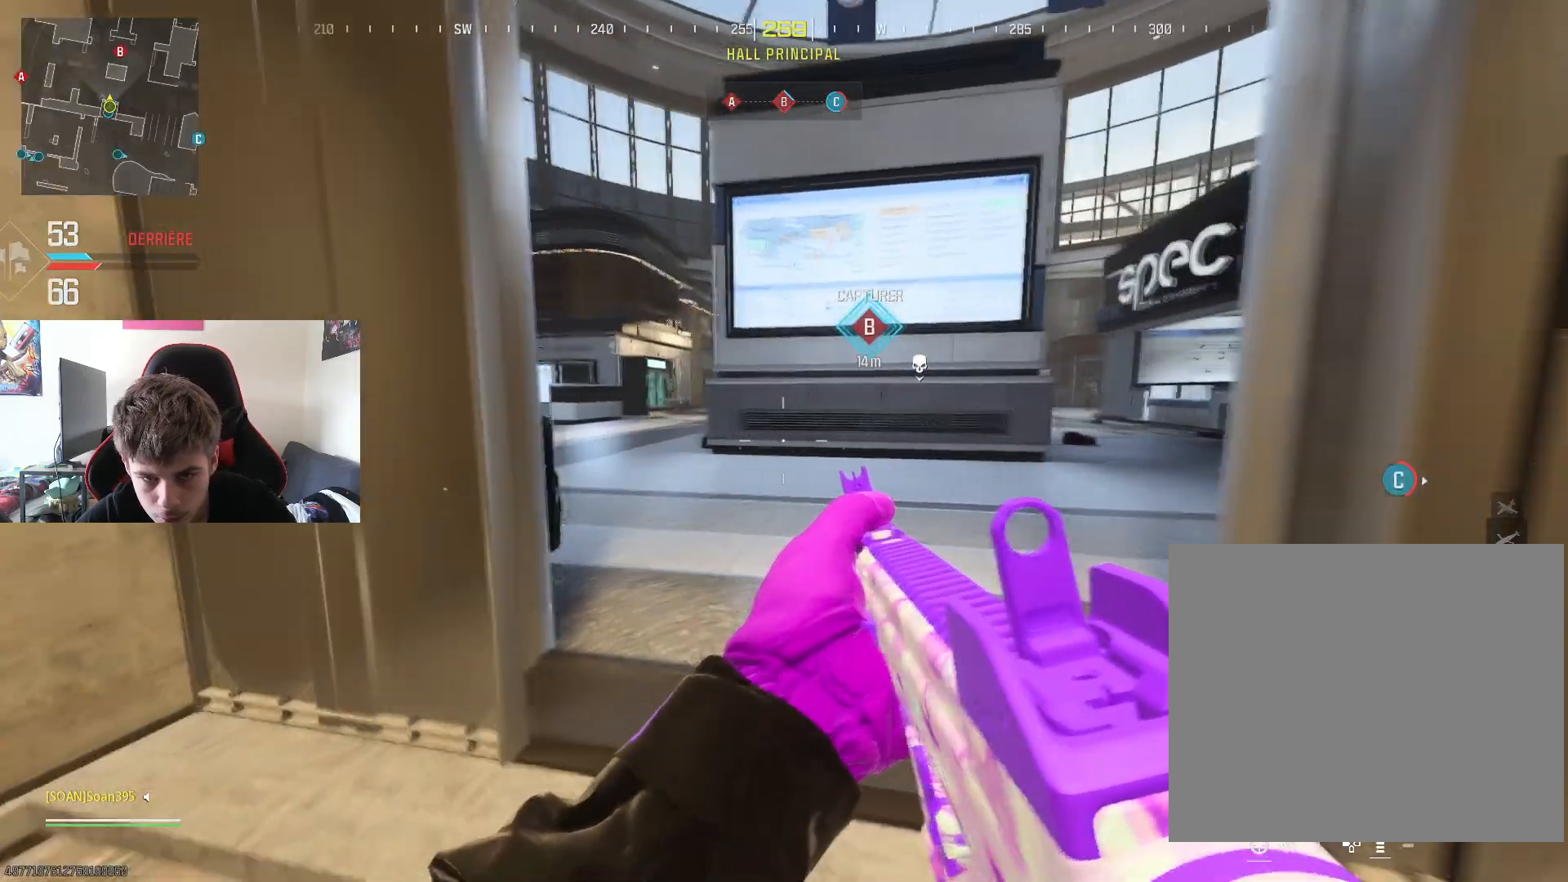
{"buttons": [], "left_stick": "up-left", "right_stick": "center", "events": [[34, "left_stick", "down-right"], [134, "left_stick", "down"], [301, "left_stick", "left"], [451, "left_stick", "up-left"]]}
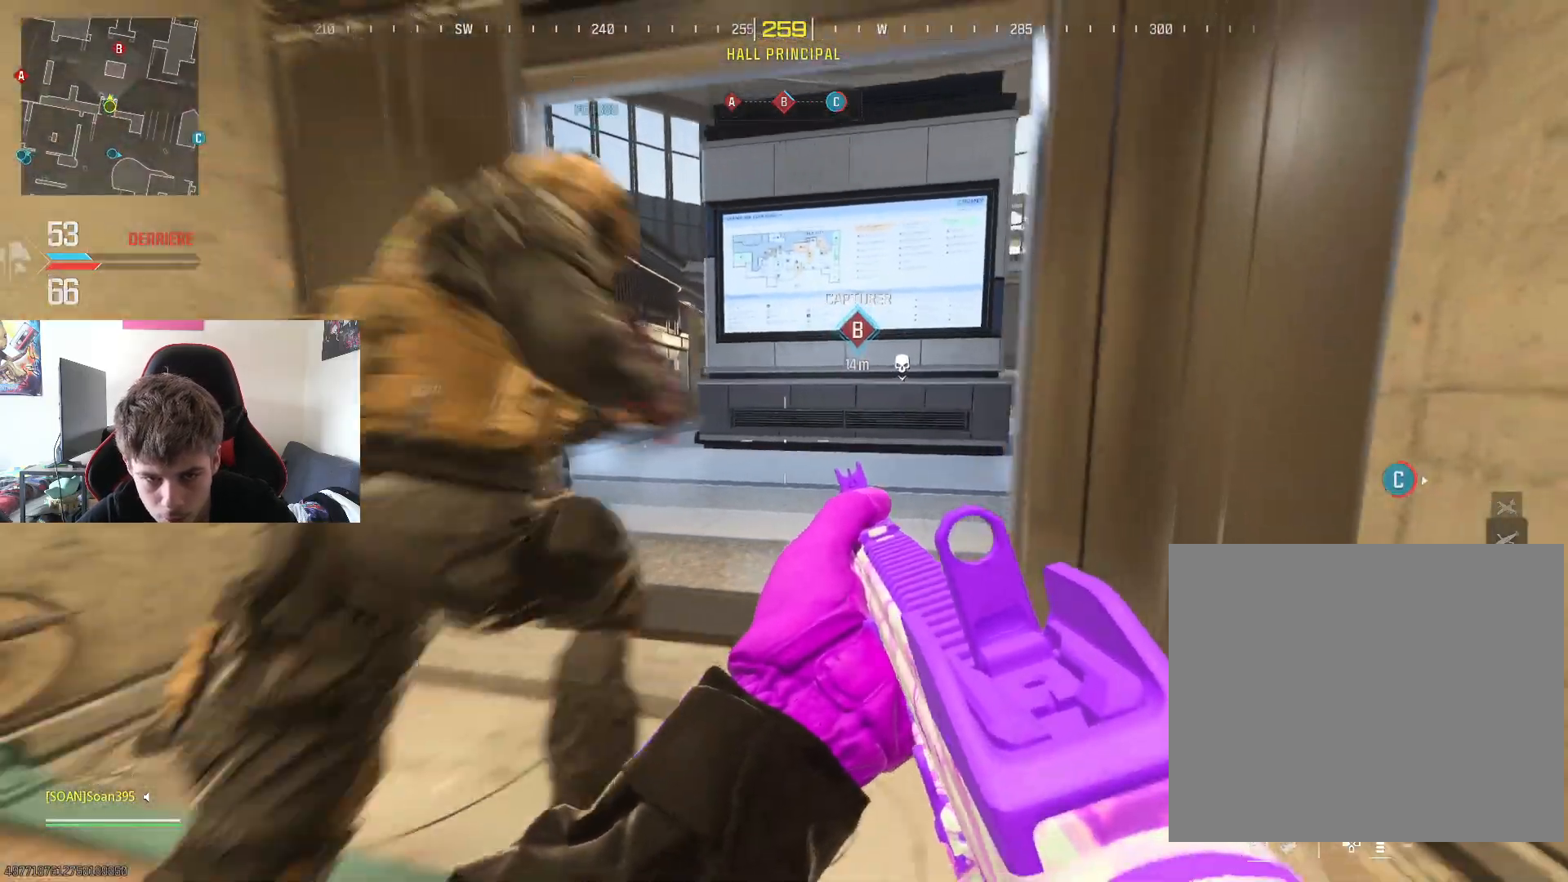
{"buttons": [], "left_stick": "up-right", "right_stick": "center", "events": [[334, "left_stick", "up-right"]]}
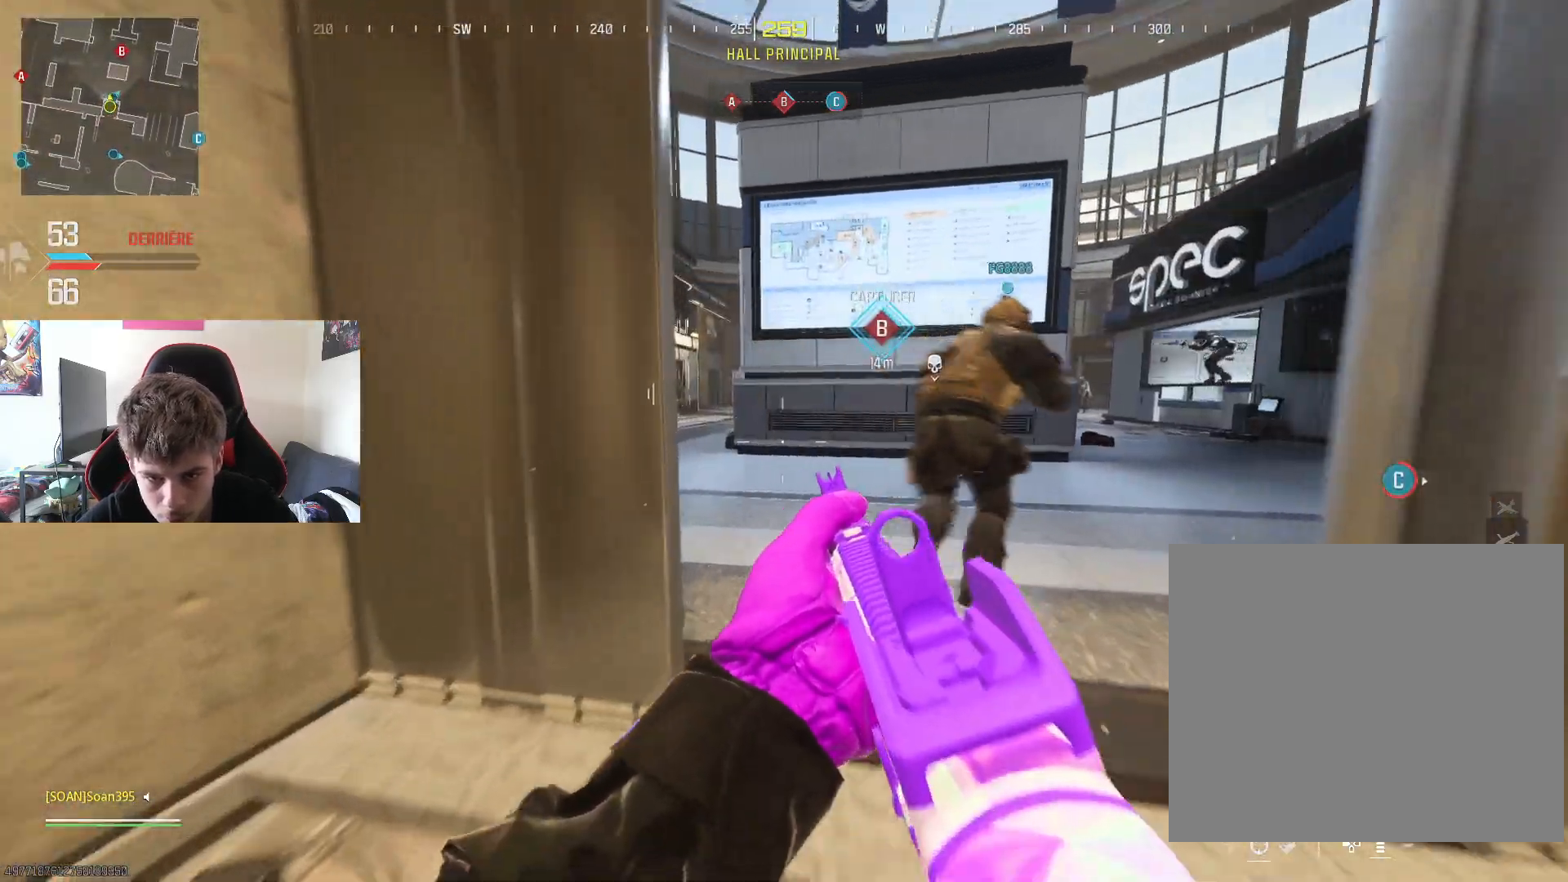
{"buttons": ["L2"], "left_stick": "center", "right_stick": "center", "events": [[116, "right_stick", "right"], [183, "left_stick", "down-right"], [300, "L2", "down"], [300, "right_stick", "center"], [317, "left_stick", "center"]]}
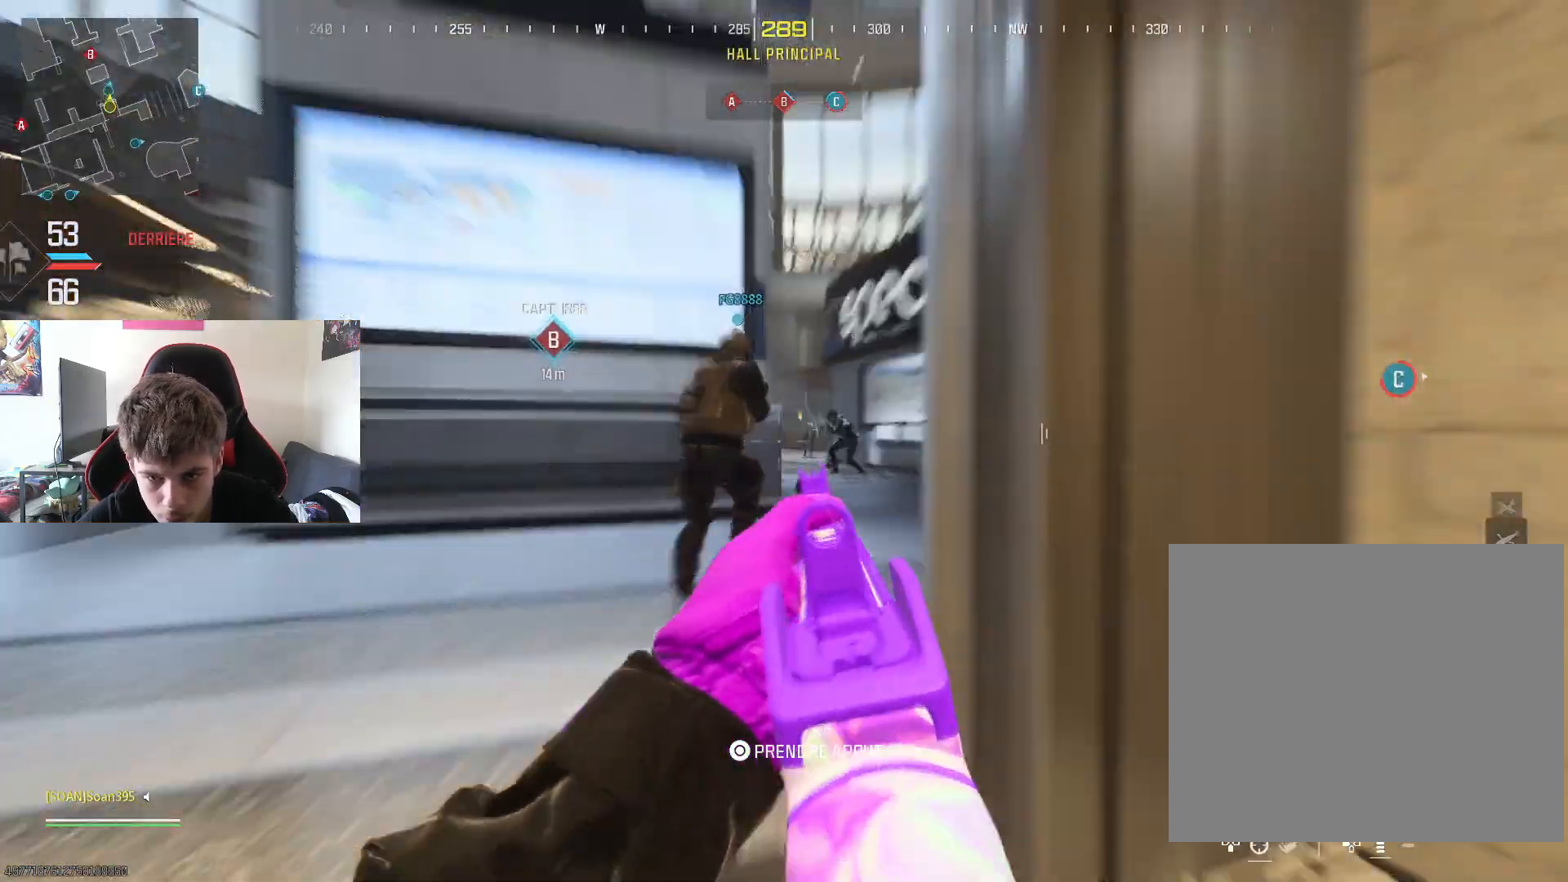
{"buttons": ["L2", "R2"], "left_stick": "center", "right_stick": "center", "events": [[50, "R2", "down"], [184, "right_stick", "down-right"], [250, "right_stick", "center"]]}
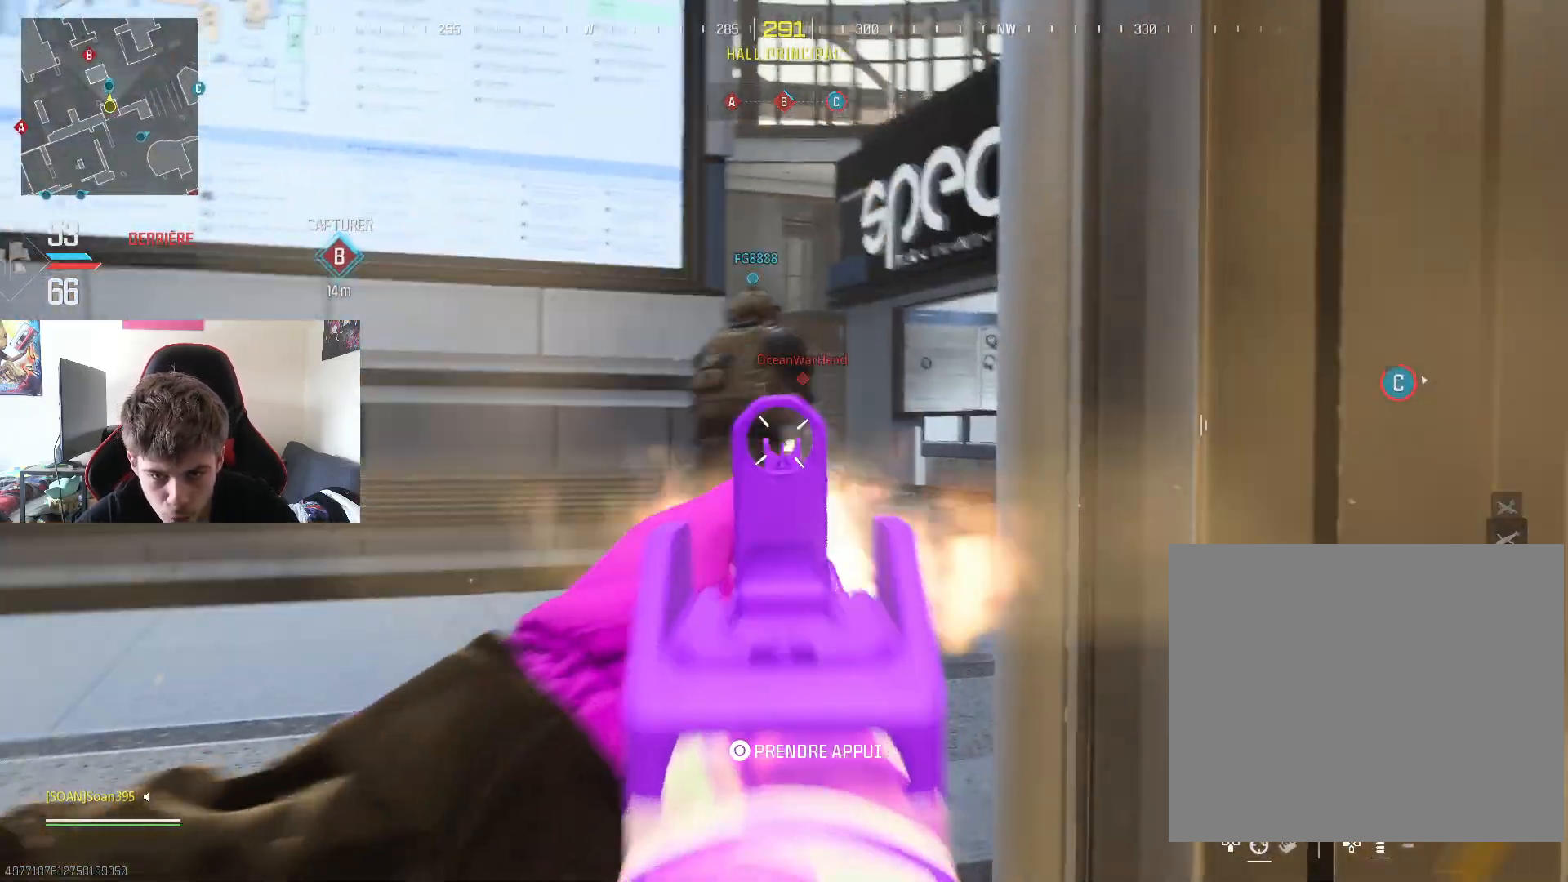
{"buttons": ["L2", "R2"], "left_stick": "center", "right_stick": "center", "events": [[417, "right_stick", "down-left"], [467, "right_stick", "center"]]}